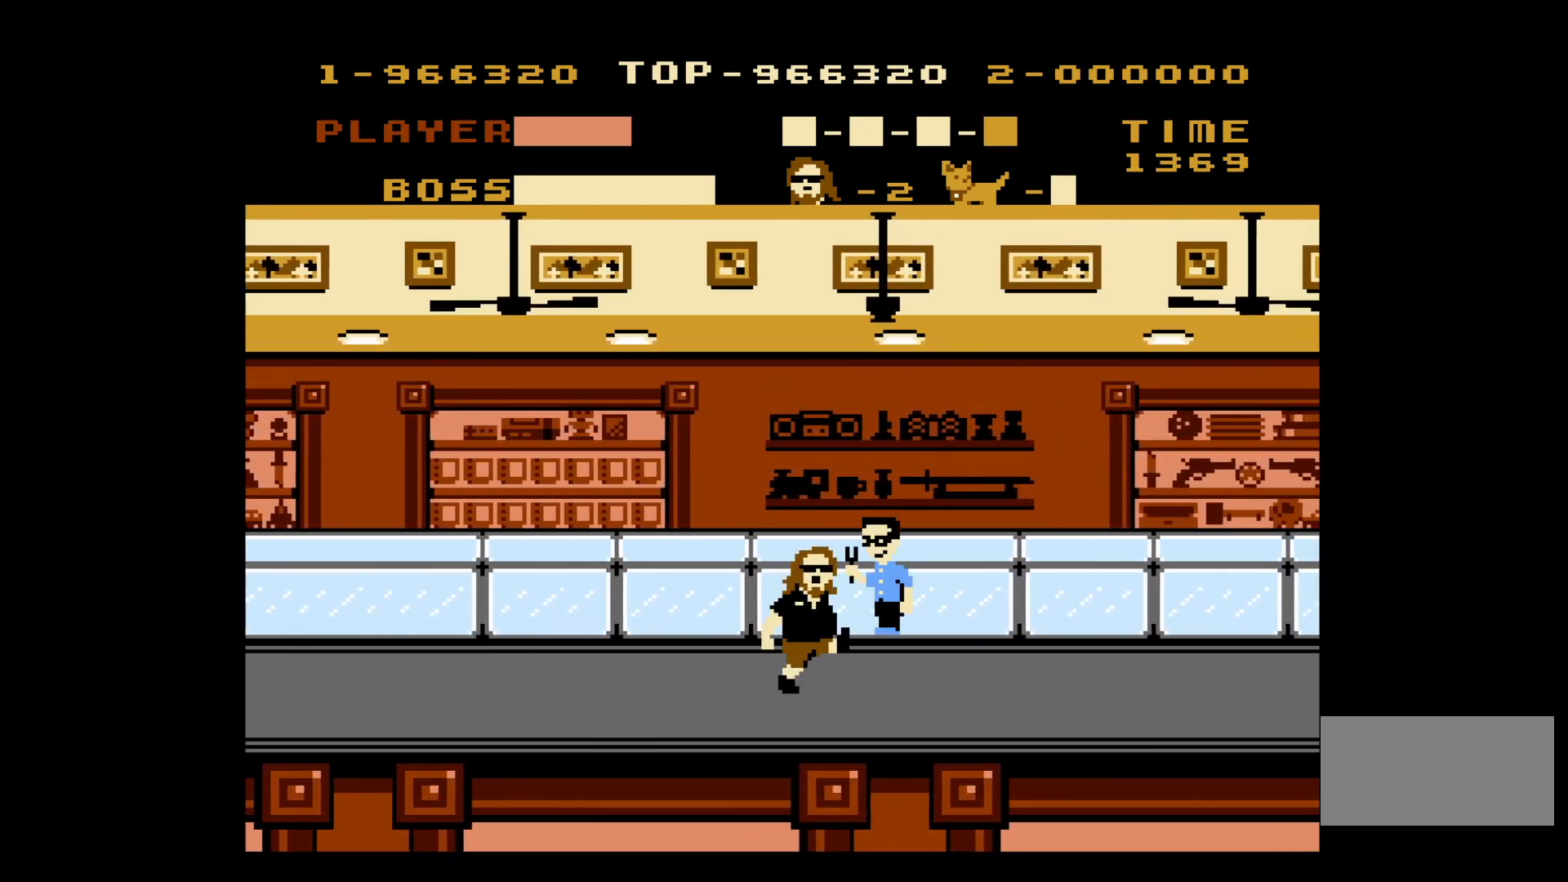
Gameplay with a controller (Nintendo layout); each line is a JSON object with the inputs held at the frame after it. "events" lists button and stick changes between this image and that frame as [ms after this image, input, new state], when the widget could be followed in between. Not read: L3 R3.
{"buttons": ["DPAD_RIGHT"], "events": []}
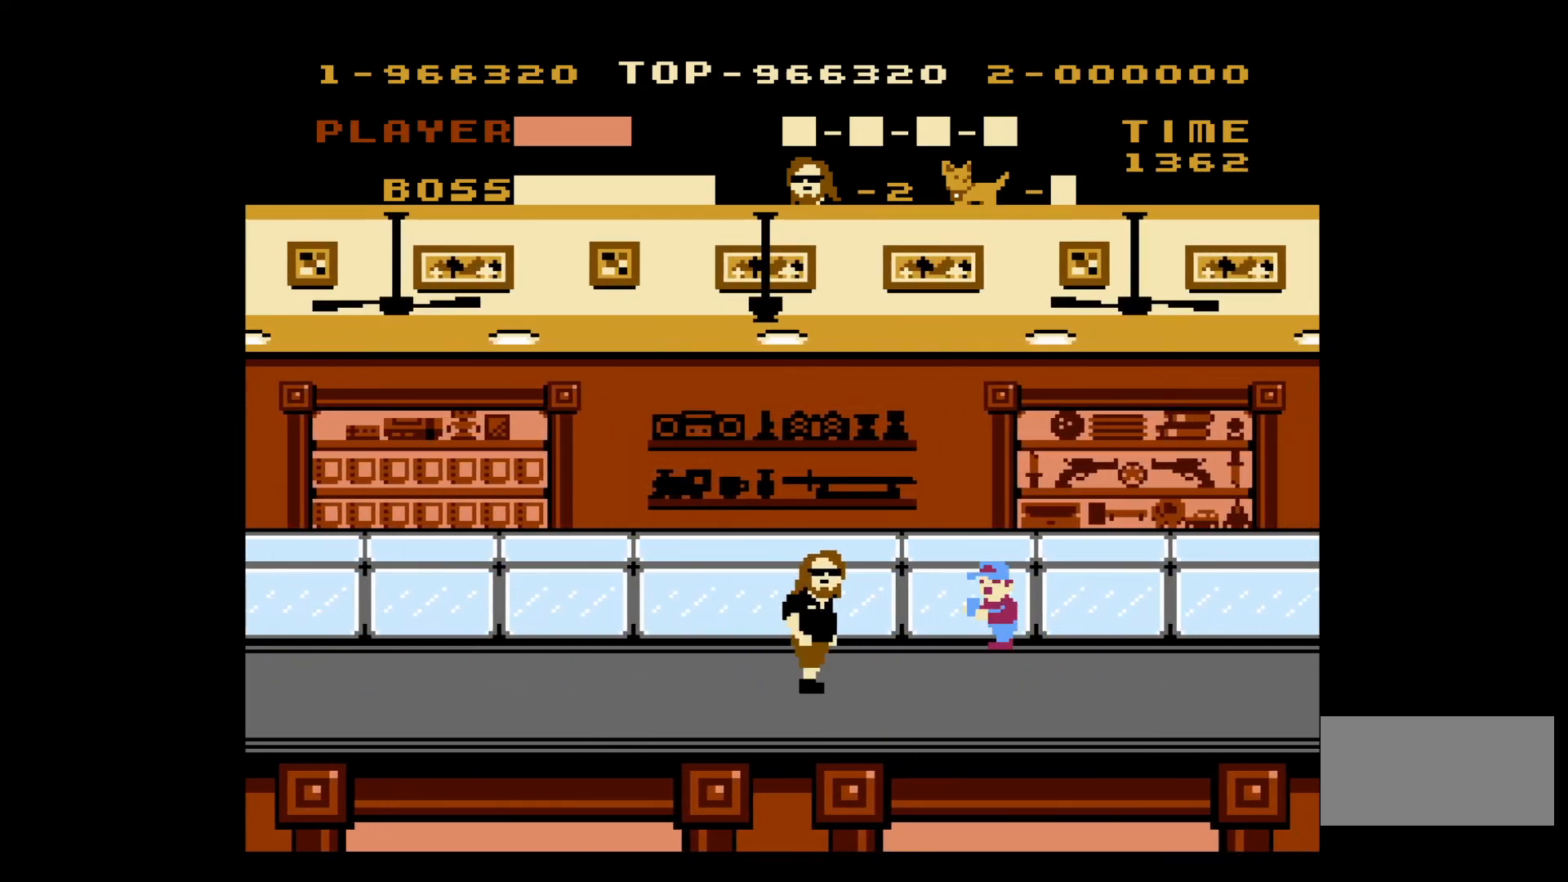
{"buttons": ["DPAD_RIGHT"], "events": [[17, "B", "down"], [117, "B", "up"]]}
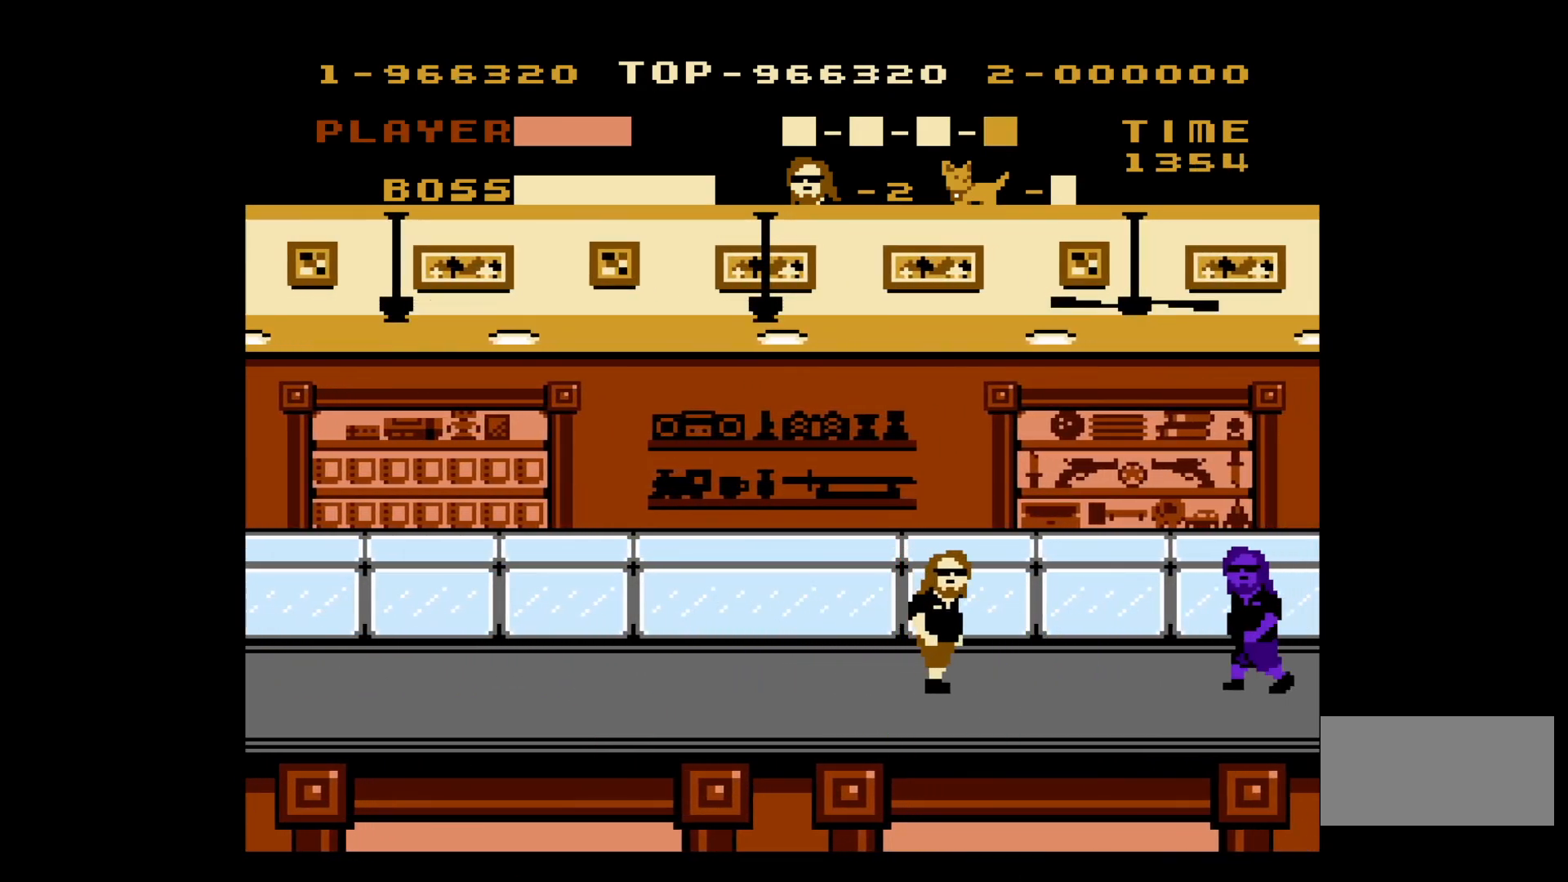
{"buttons": ["A", "DPAD_RIGHT"], "events": [[350, "A", "down"]]}
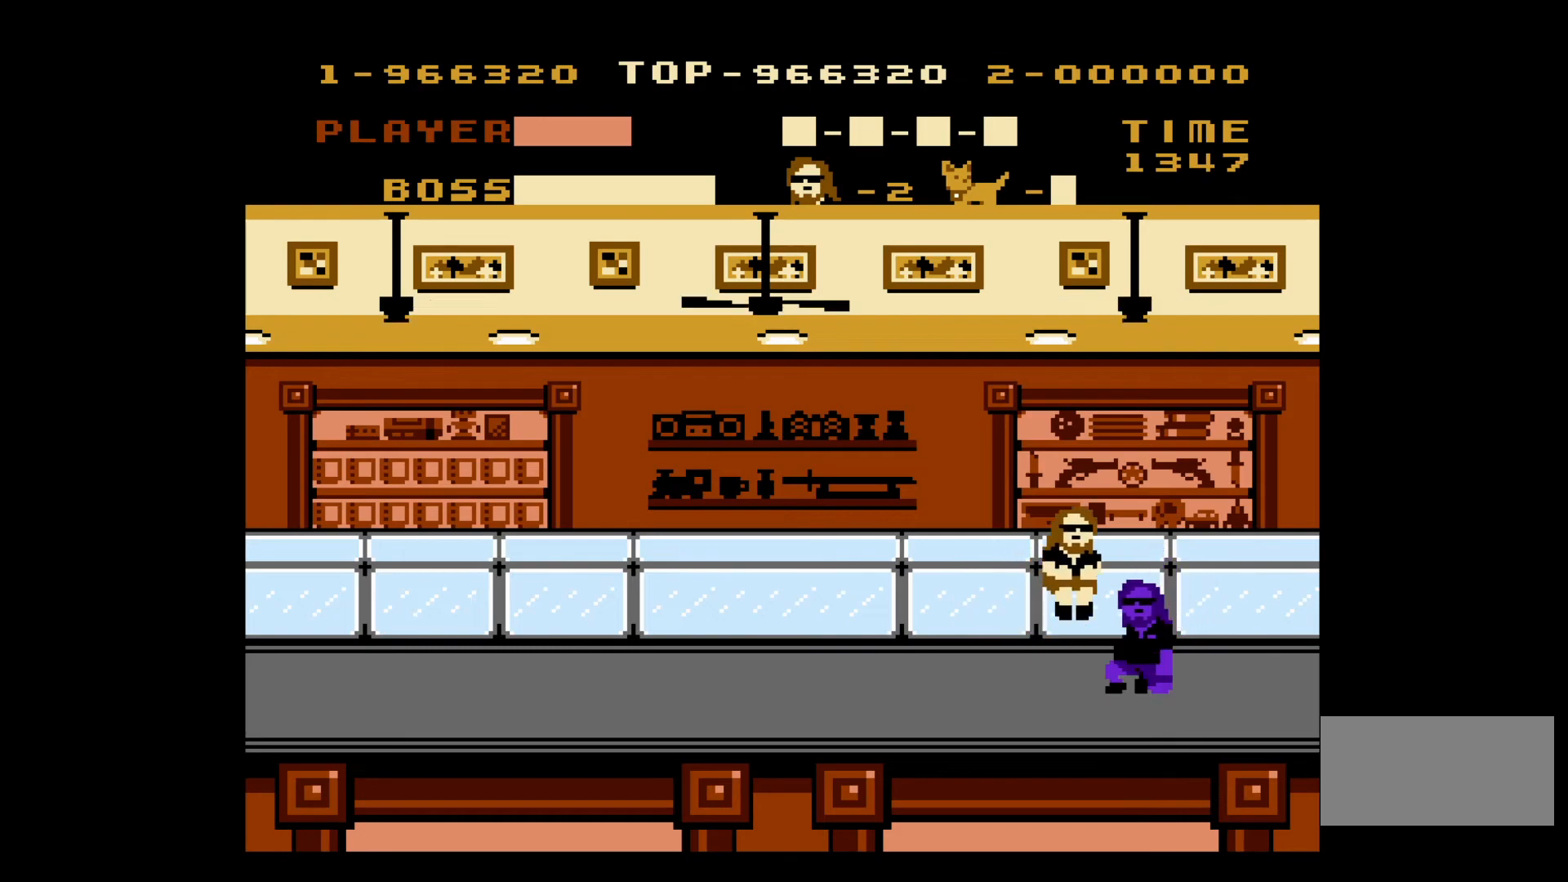
{"buttons": ["DPAD_RIGHT"], "events": [[267, "A", "up"]]}
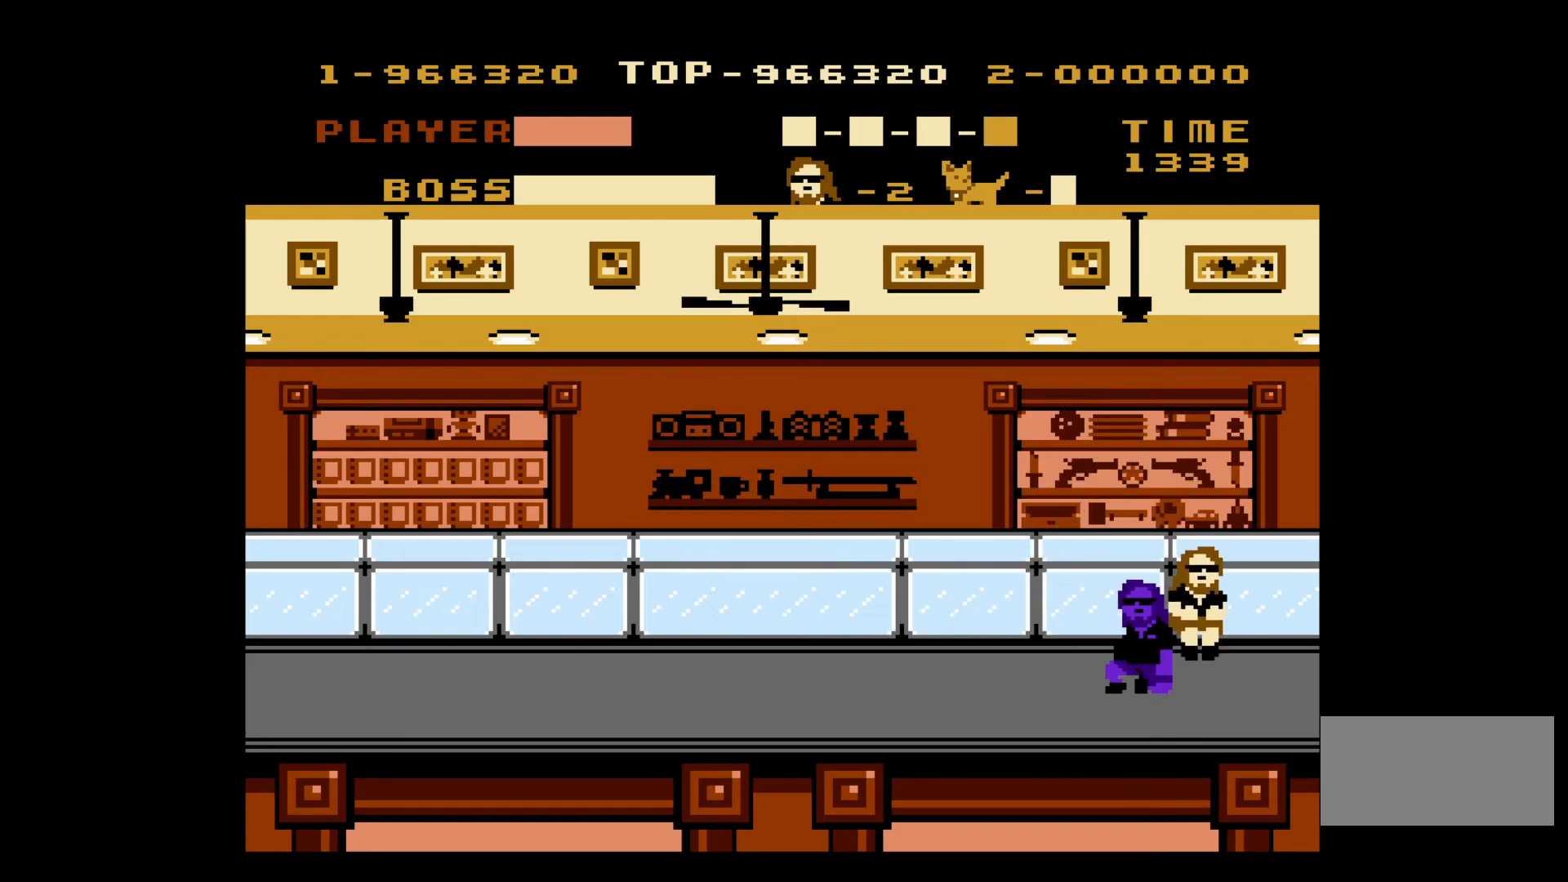
{"buttons": ["DPAD_RIGHT"], "events": []}
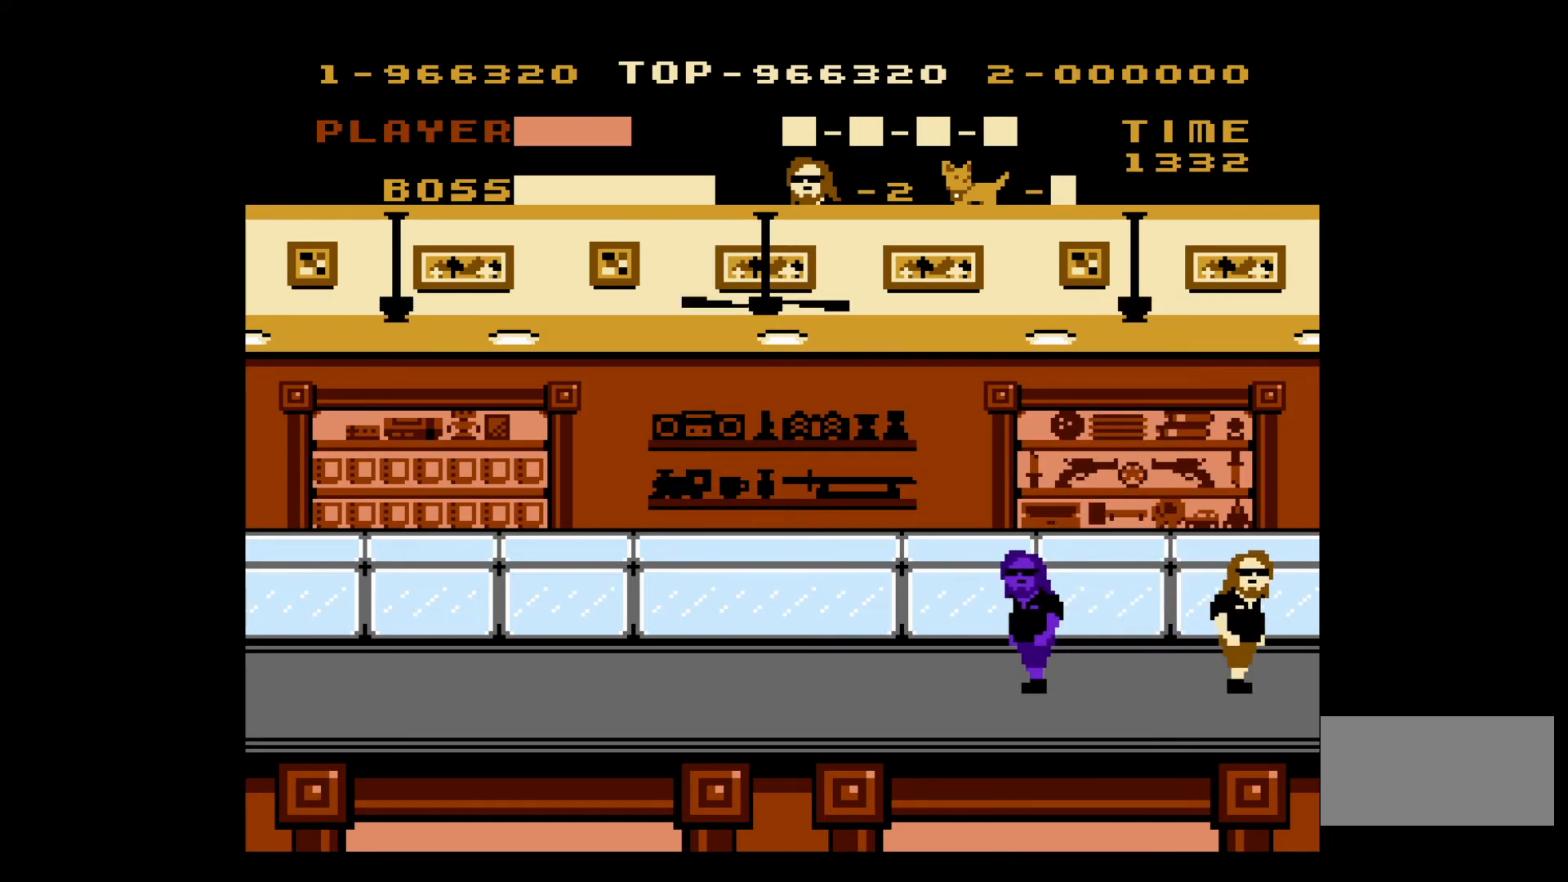
{"buttons": ["DPAD_RIGHT"], "events": []}
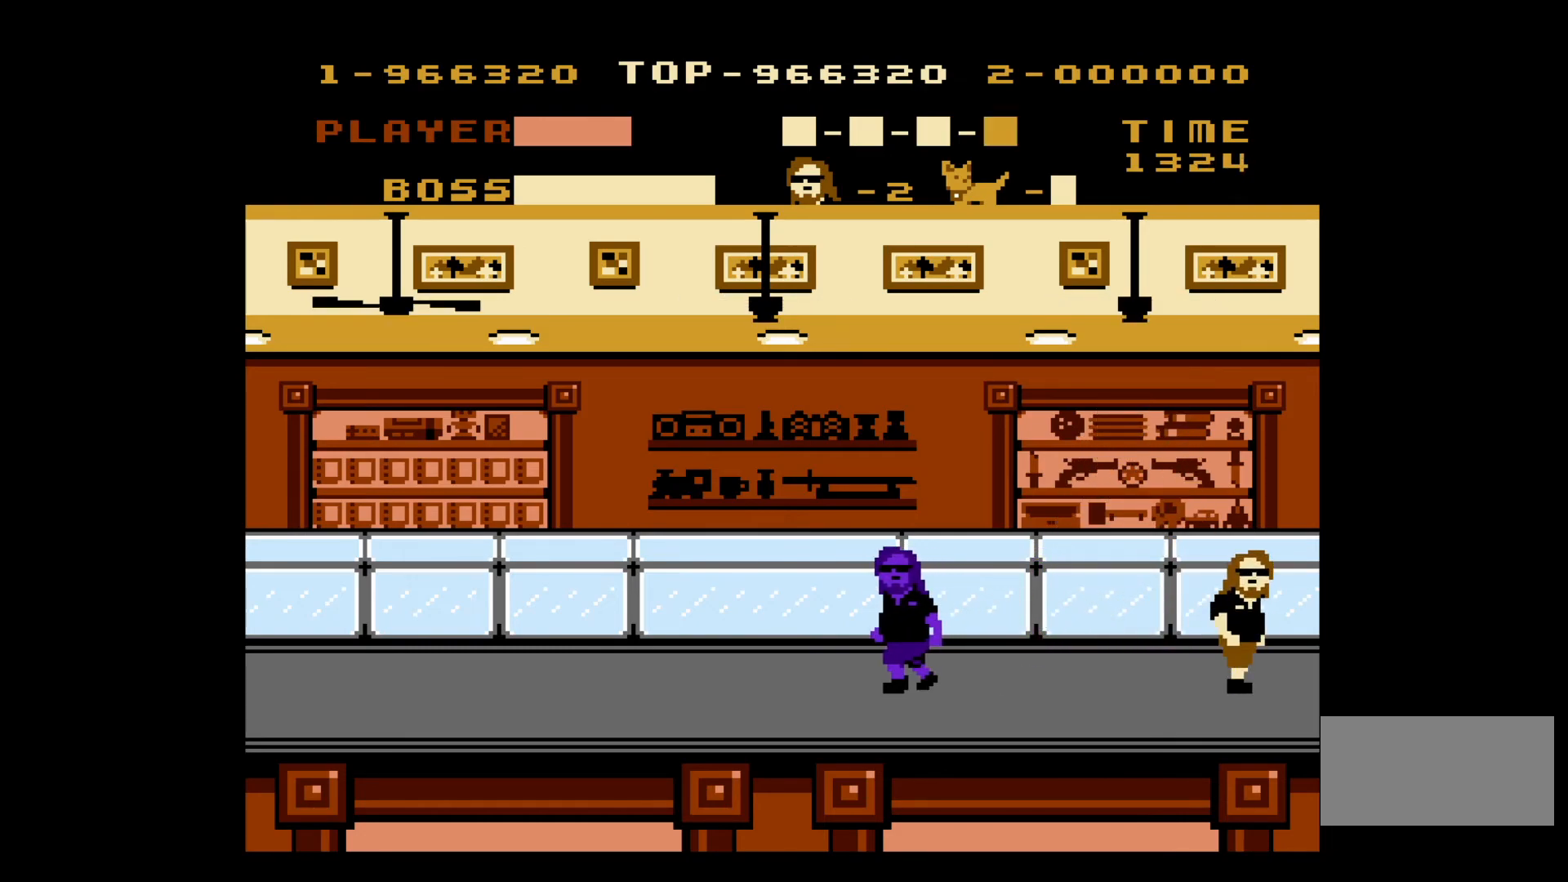
{"buttons": ["DPAD_RIGHT"], "events": []}
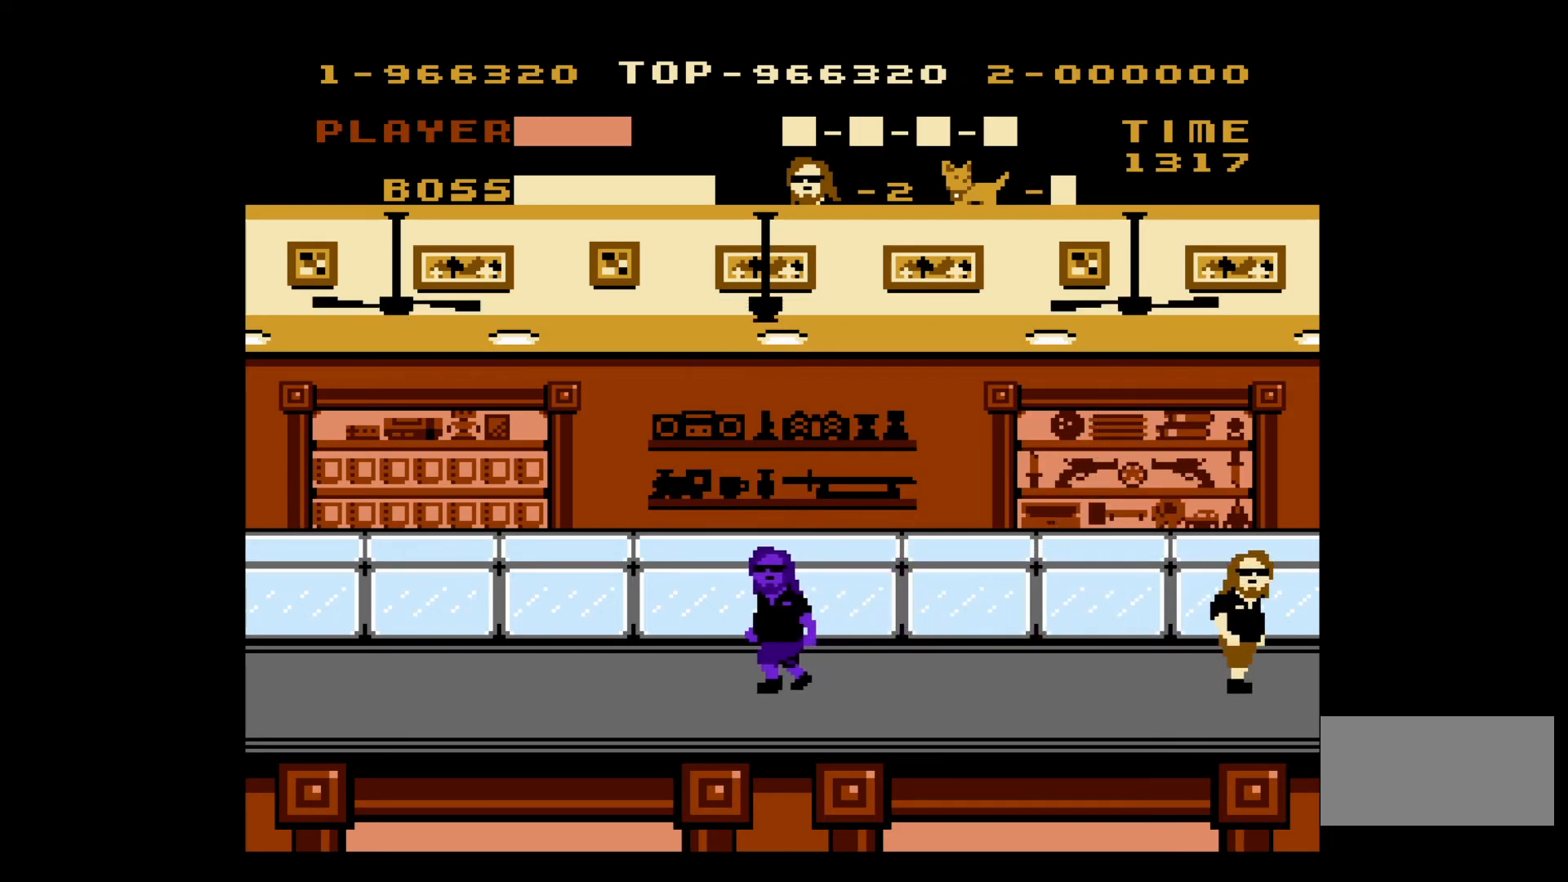
{"buttons": ["DPAD_RIGHT"], "events": []}
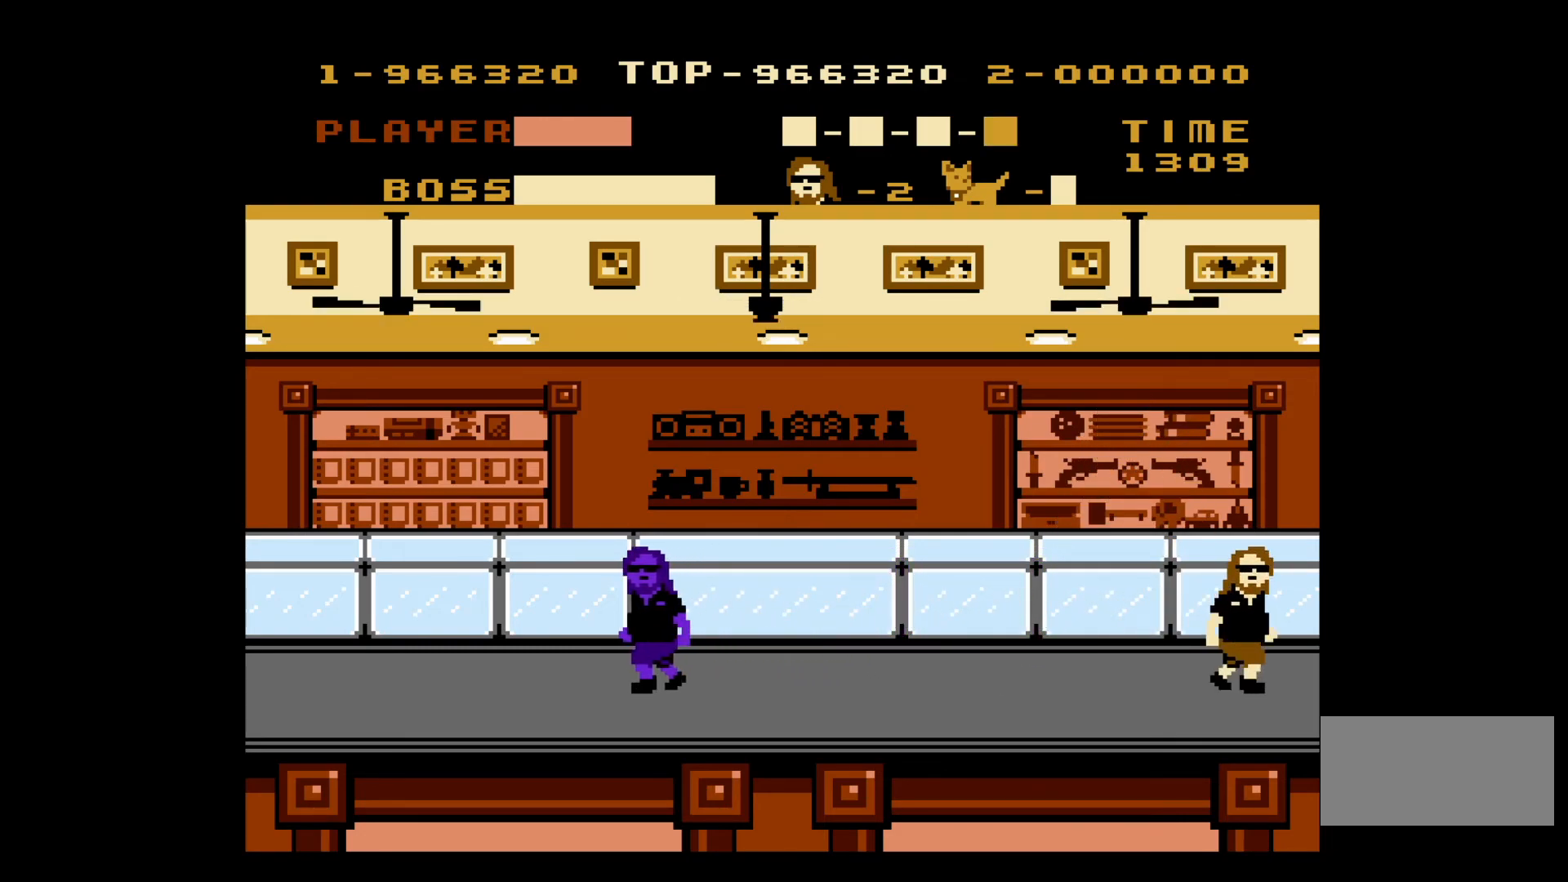
{"buttons": ["DPAD_RIGHT"], "events": []}
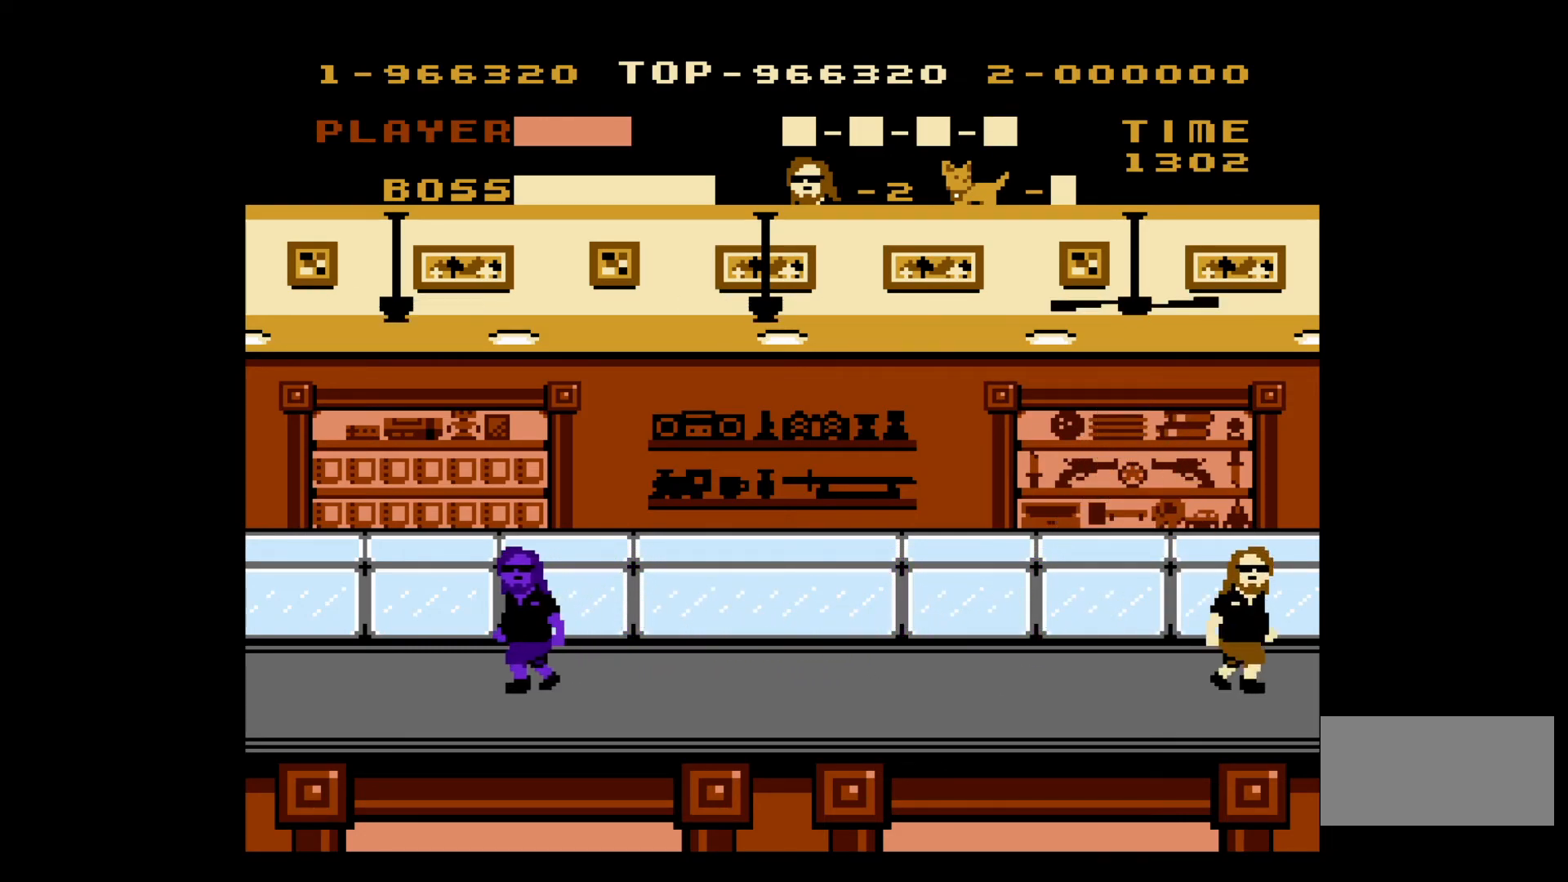
{"buttons": [], "events": [[133, "DPAD_RIGHT", "up"]]}
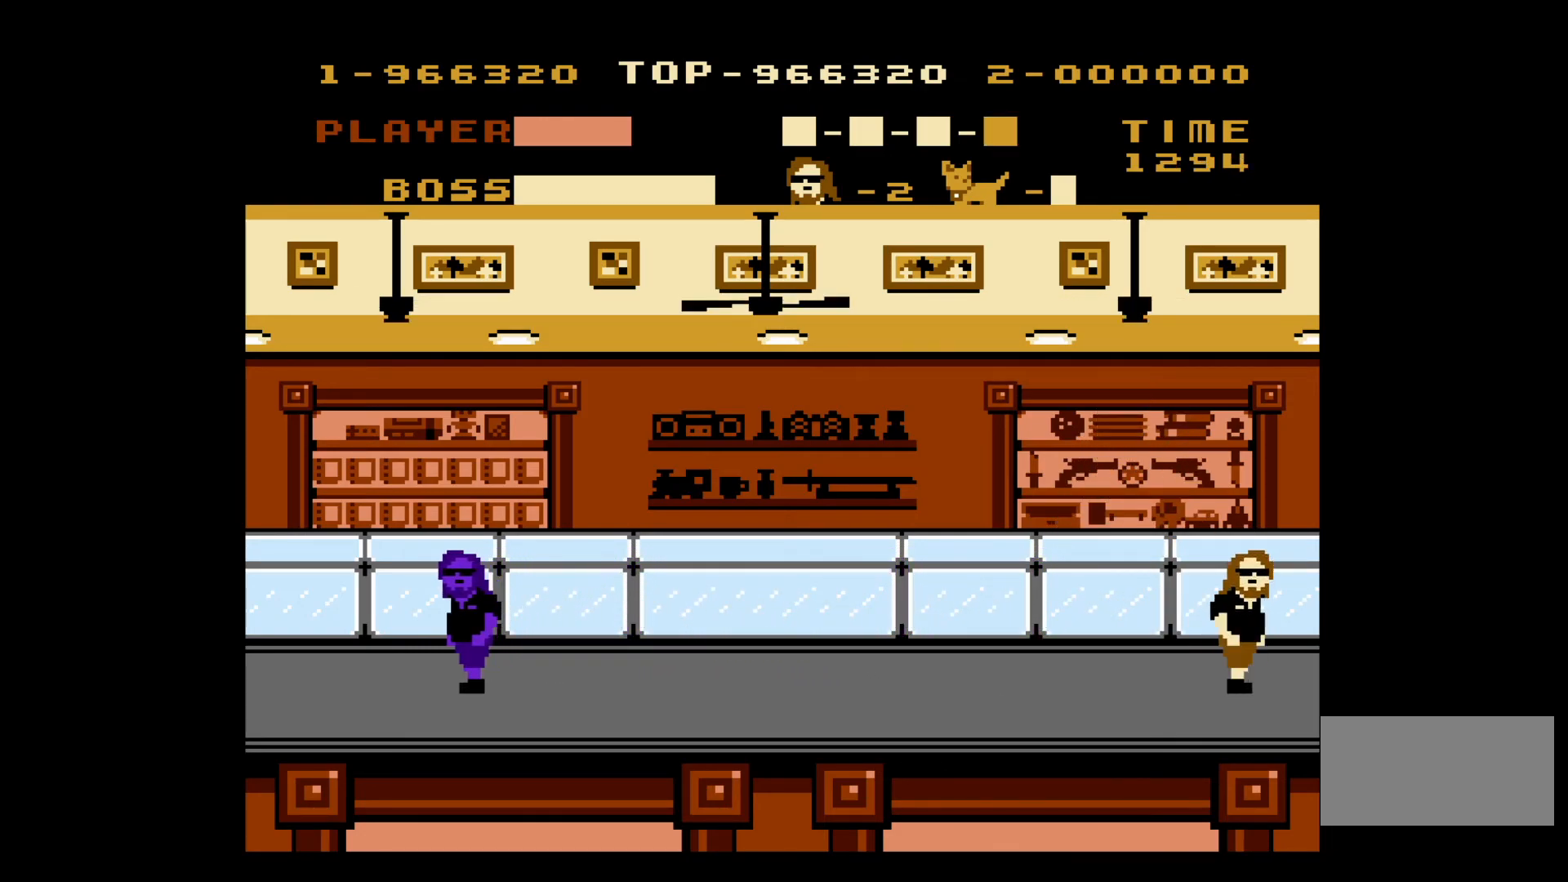
{"buttons": ["DPAD_LEFT"], "events": [[250, "DPAD_LEFT", "down"]]}
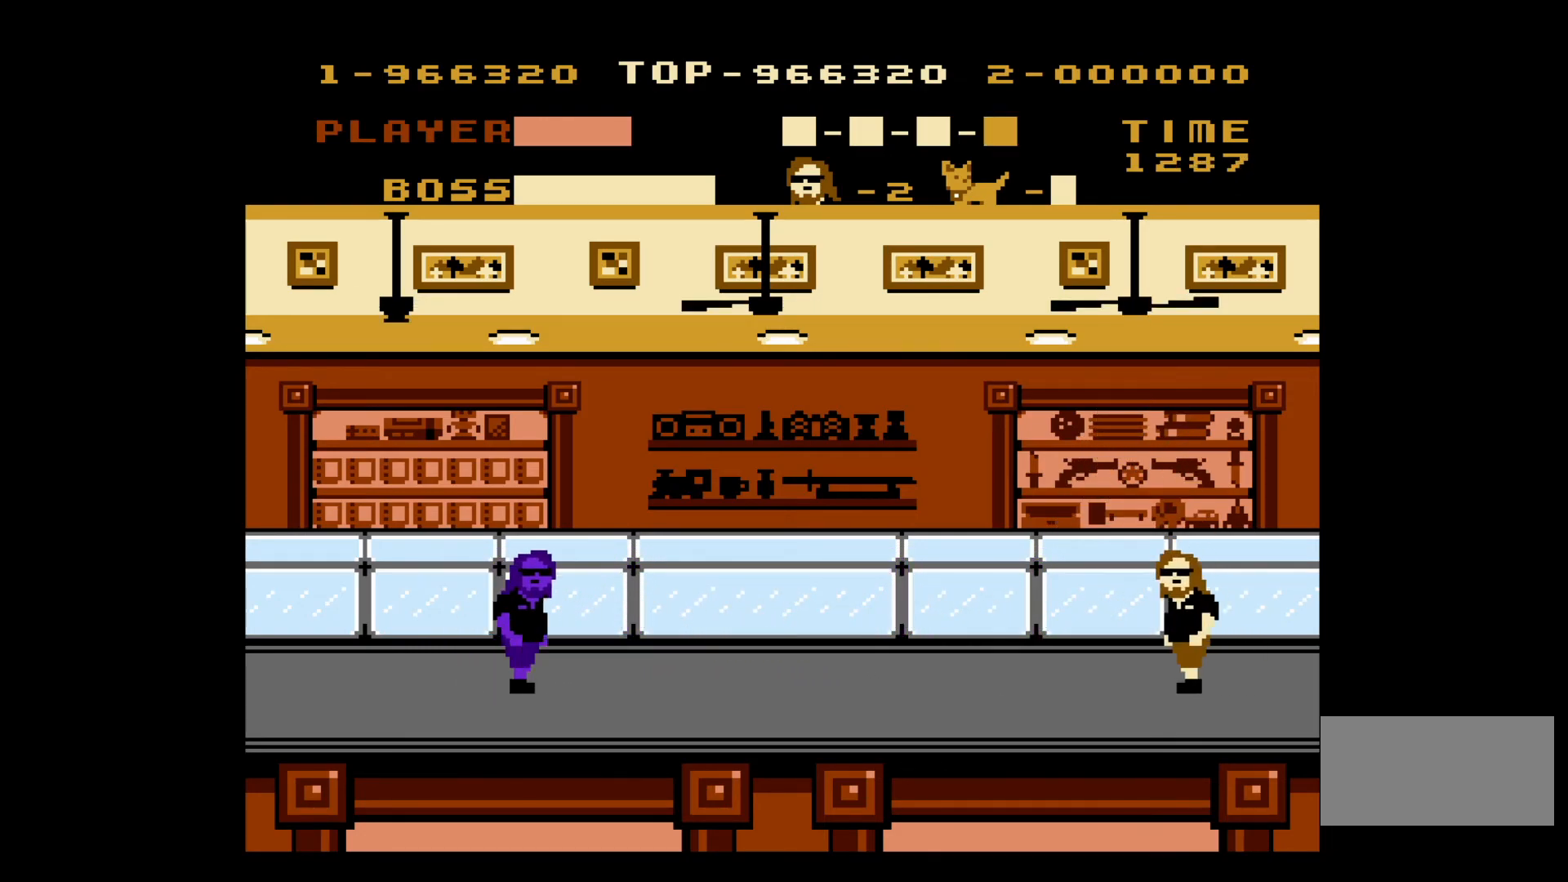
{"buttons": ["DPAD_LEFT"], "events": []}
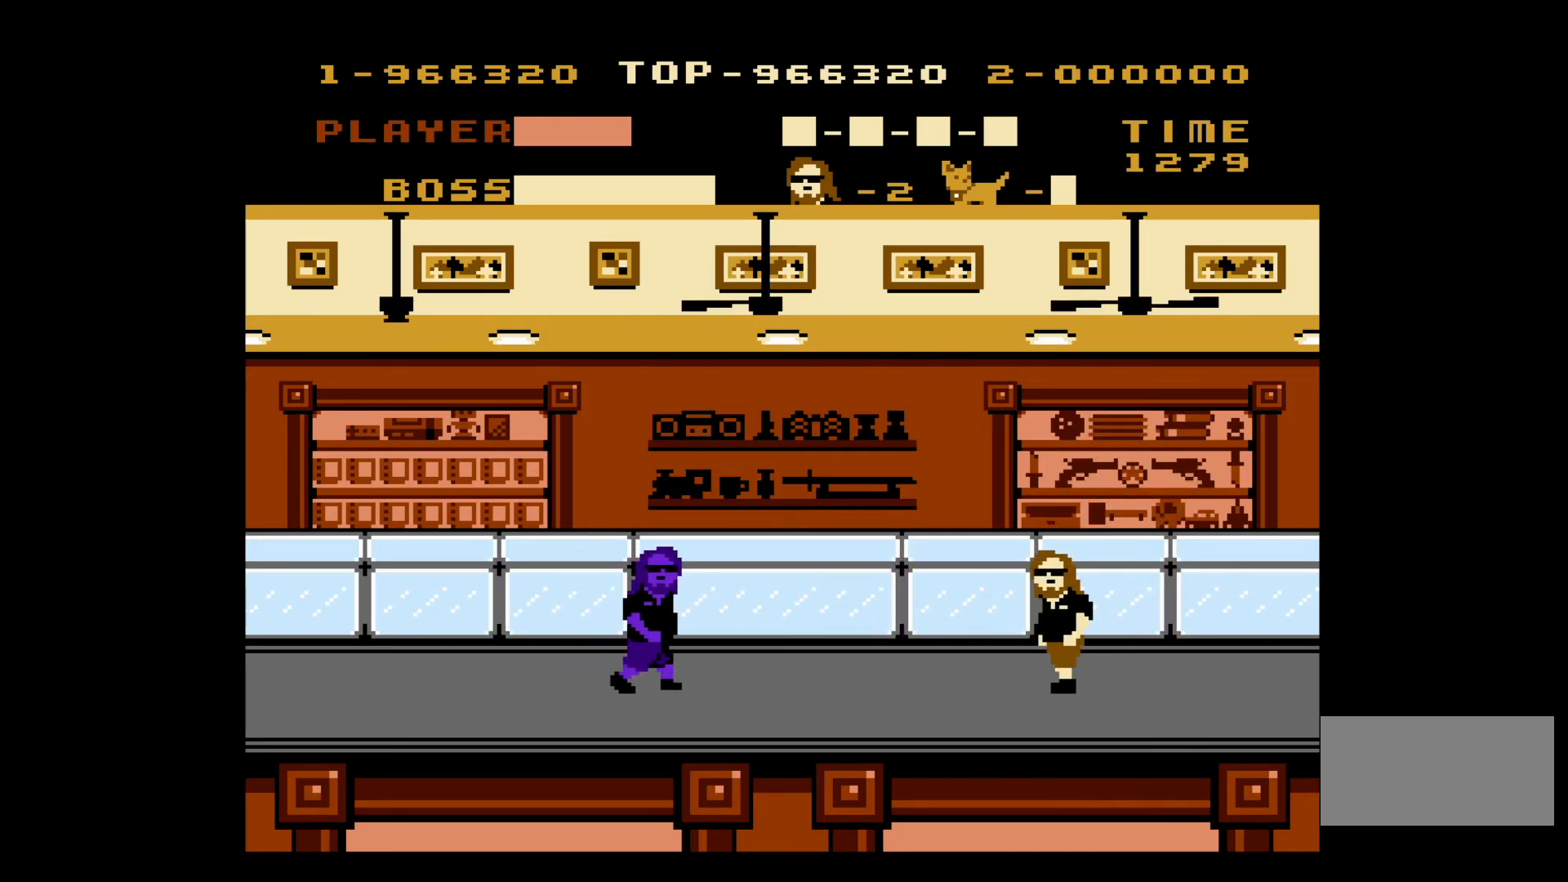
{"buttons": [], "events": [[333, "DPAD_LEFT", "up"]]}
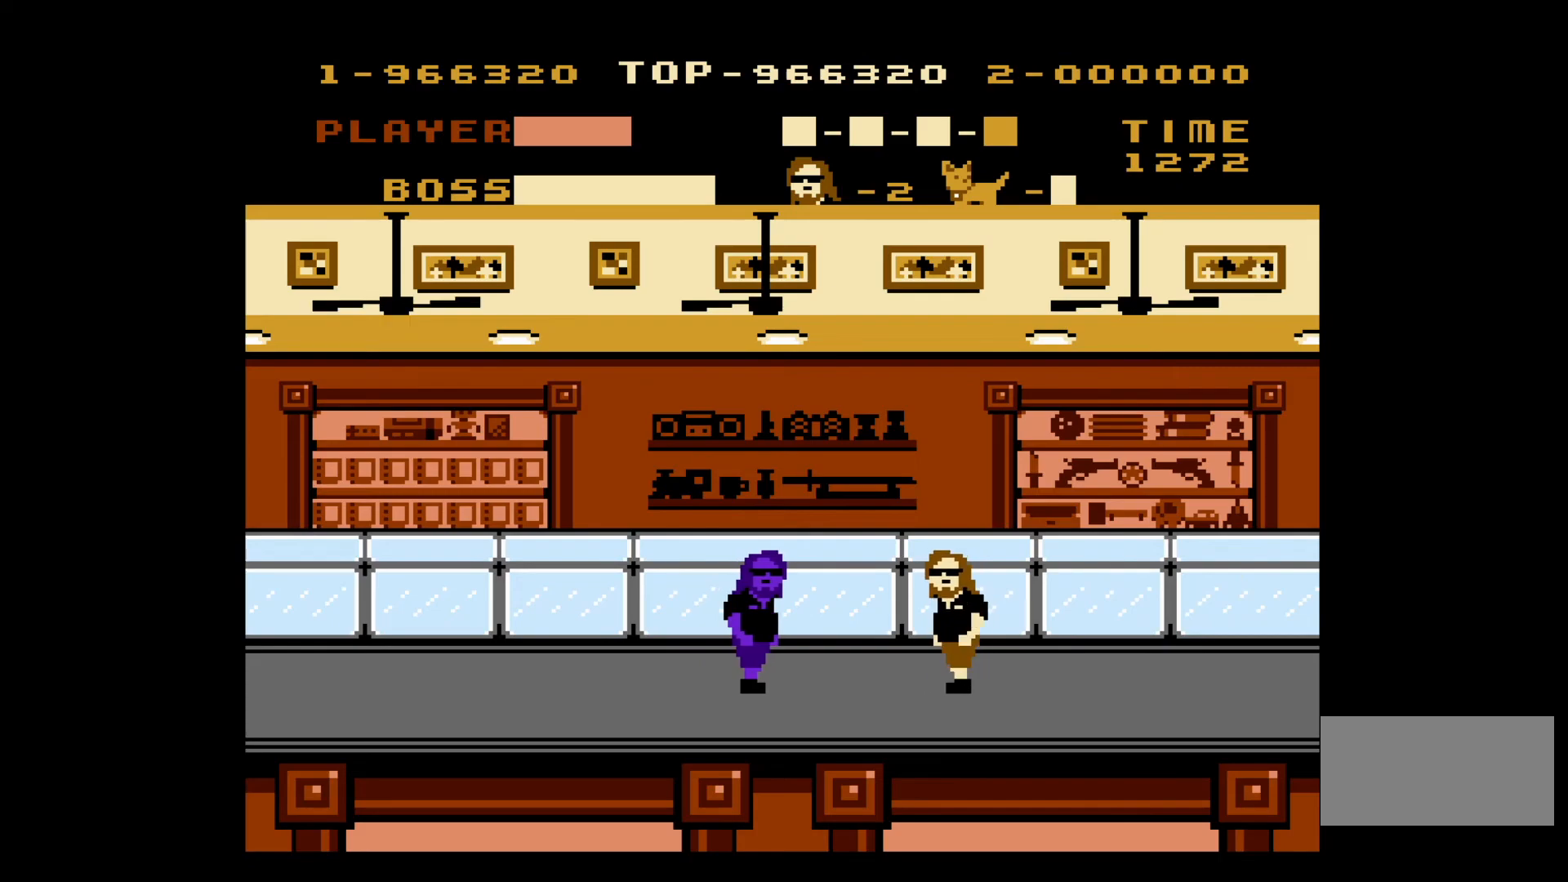
{"buttons": [], "events": []}
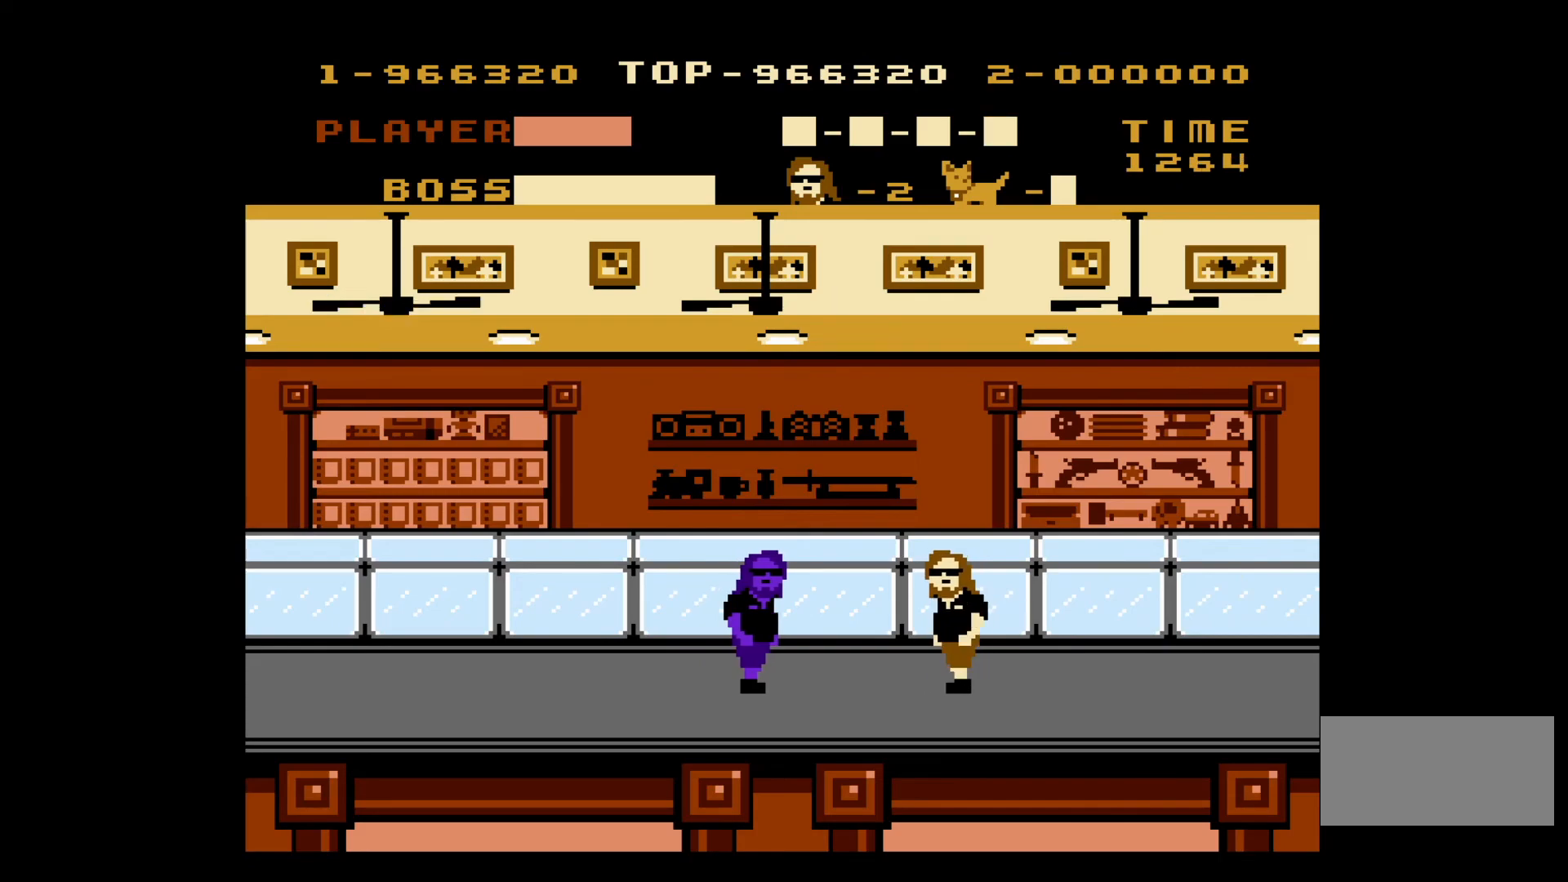
{"buttons": [], "events": []}
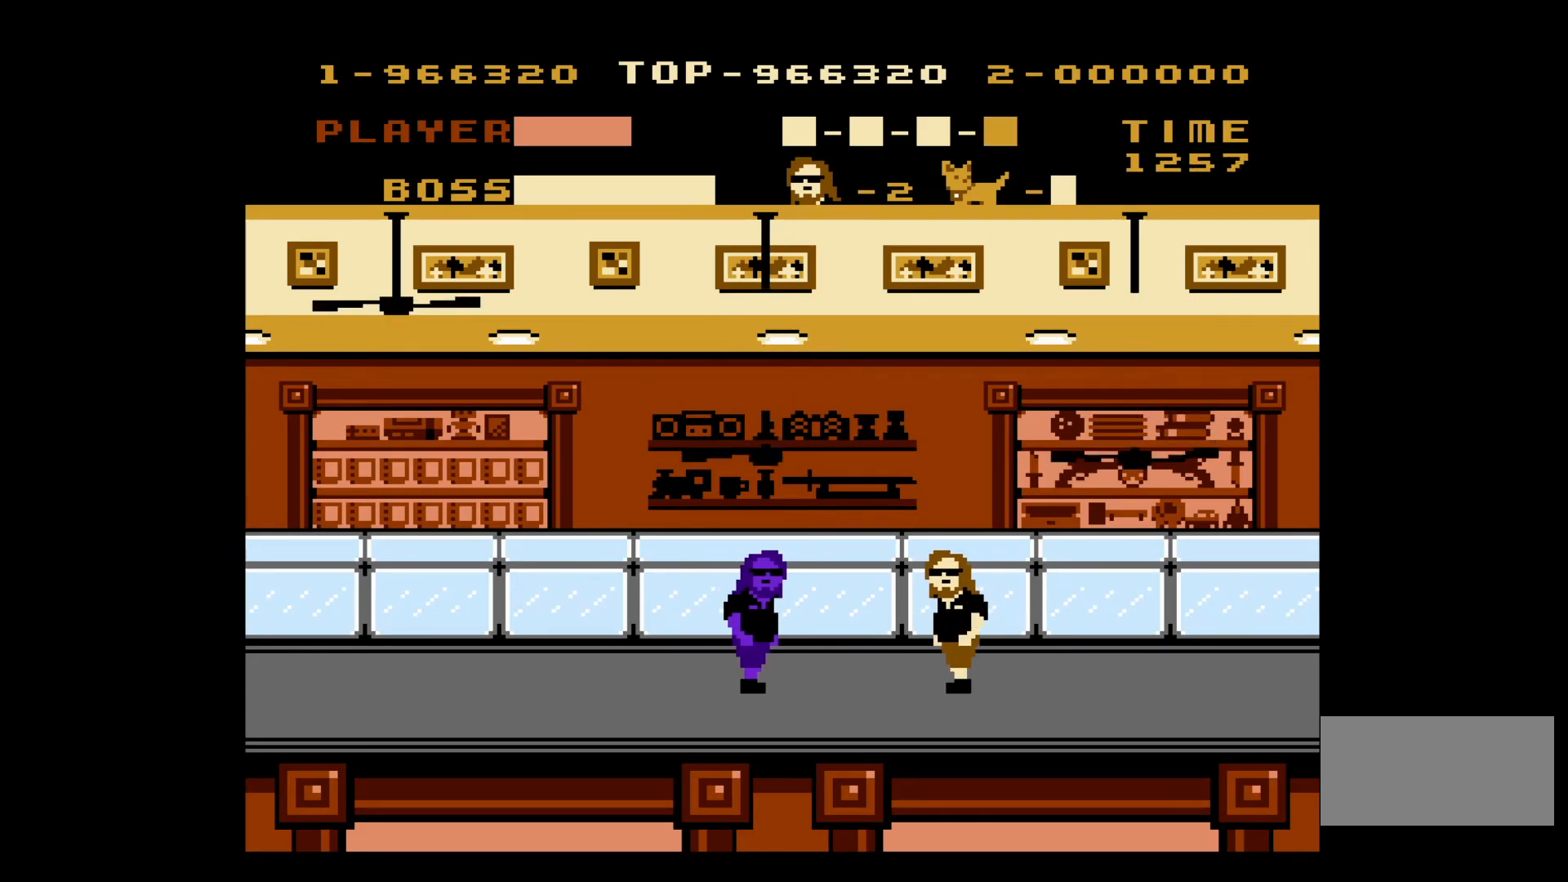
{"buttons": ["DPAD_RIGHT"], "events": [[300, "DPAD_RIGHT", "down"]]}
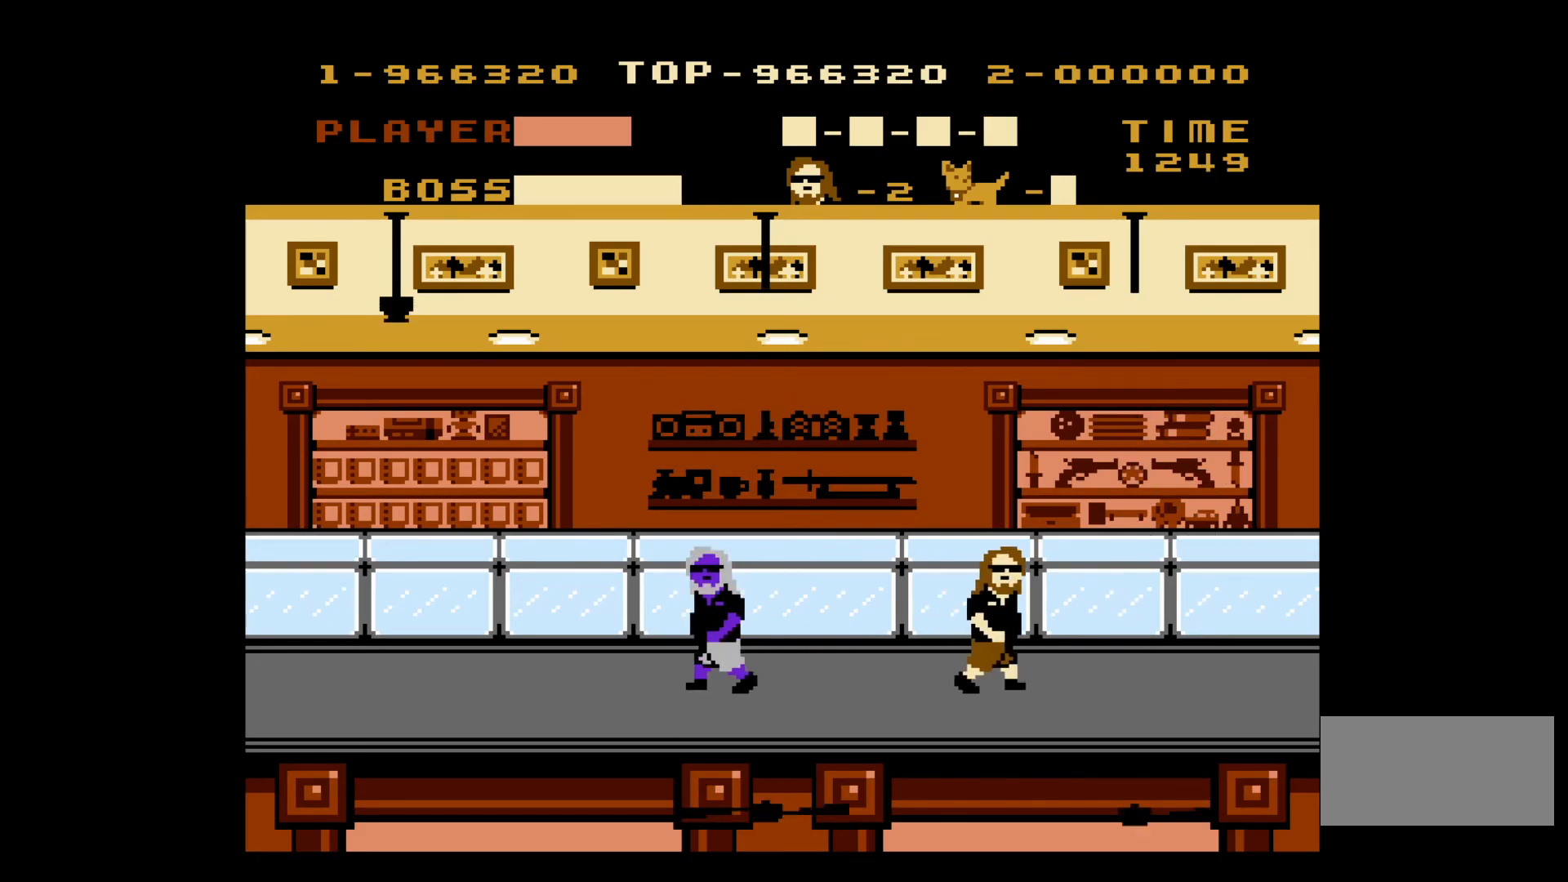
{"buttons": ["DPAD_RIGHT"], "events": []}
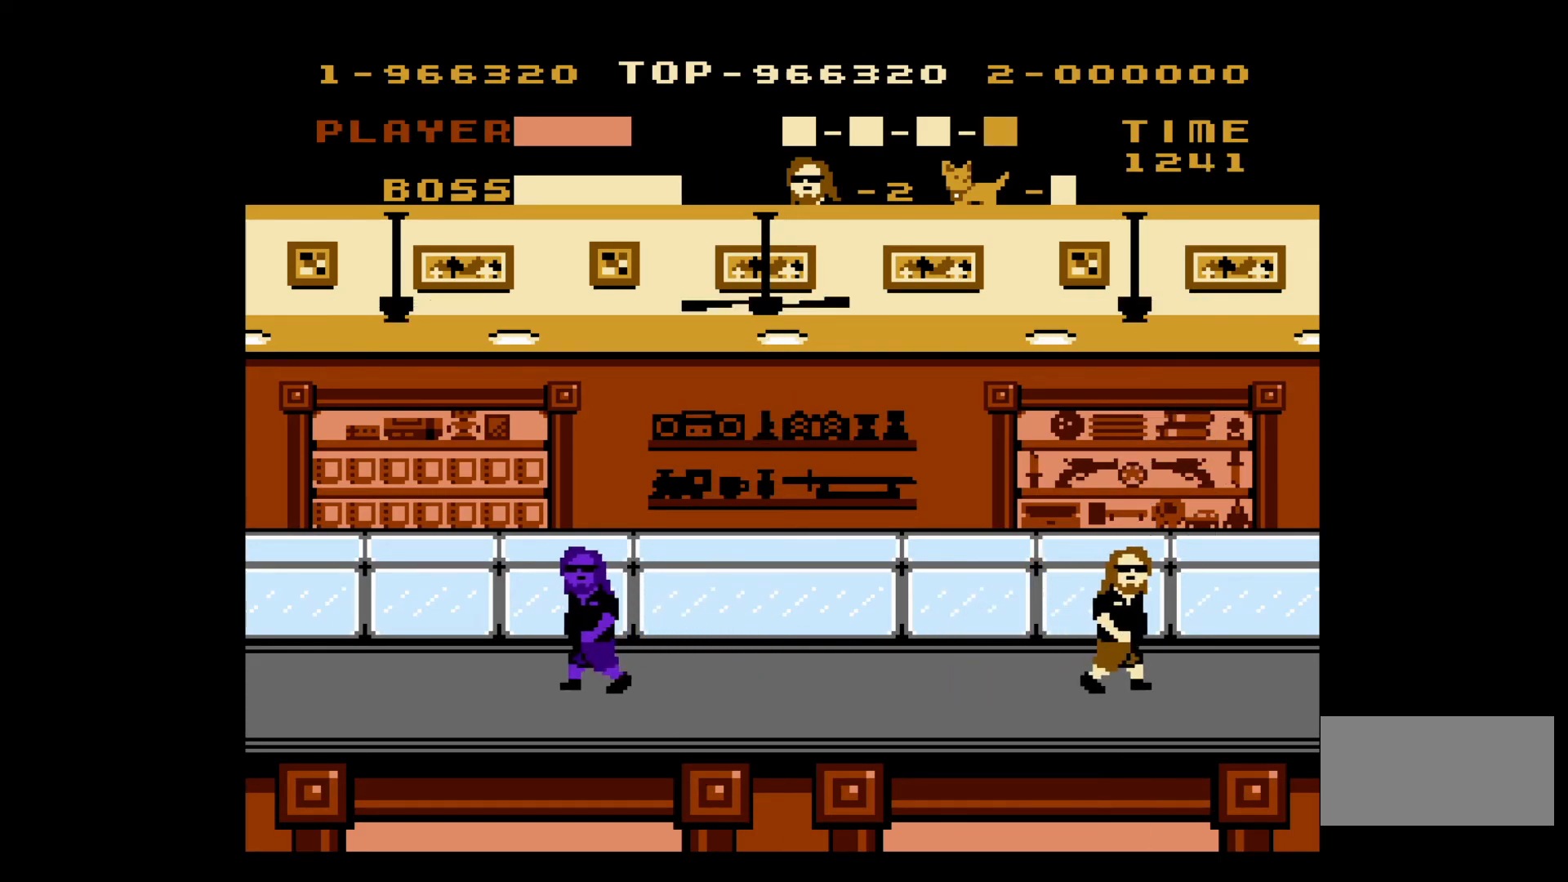
{"buttons": [], "events": [[317, "DPAD_RIGHT", "up"]]}
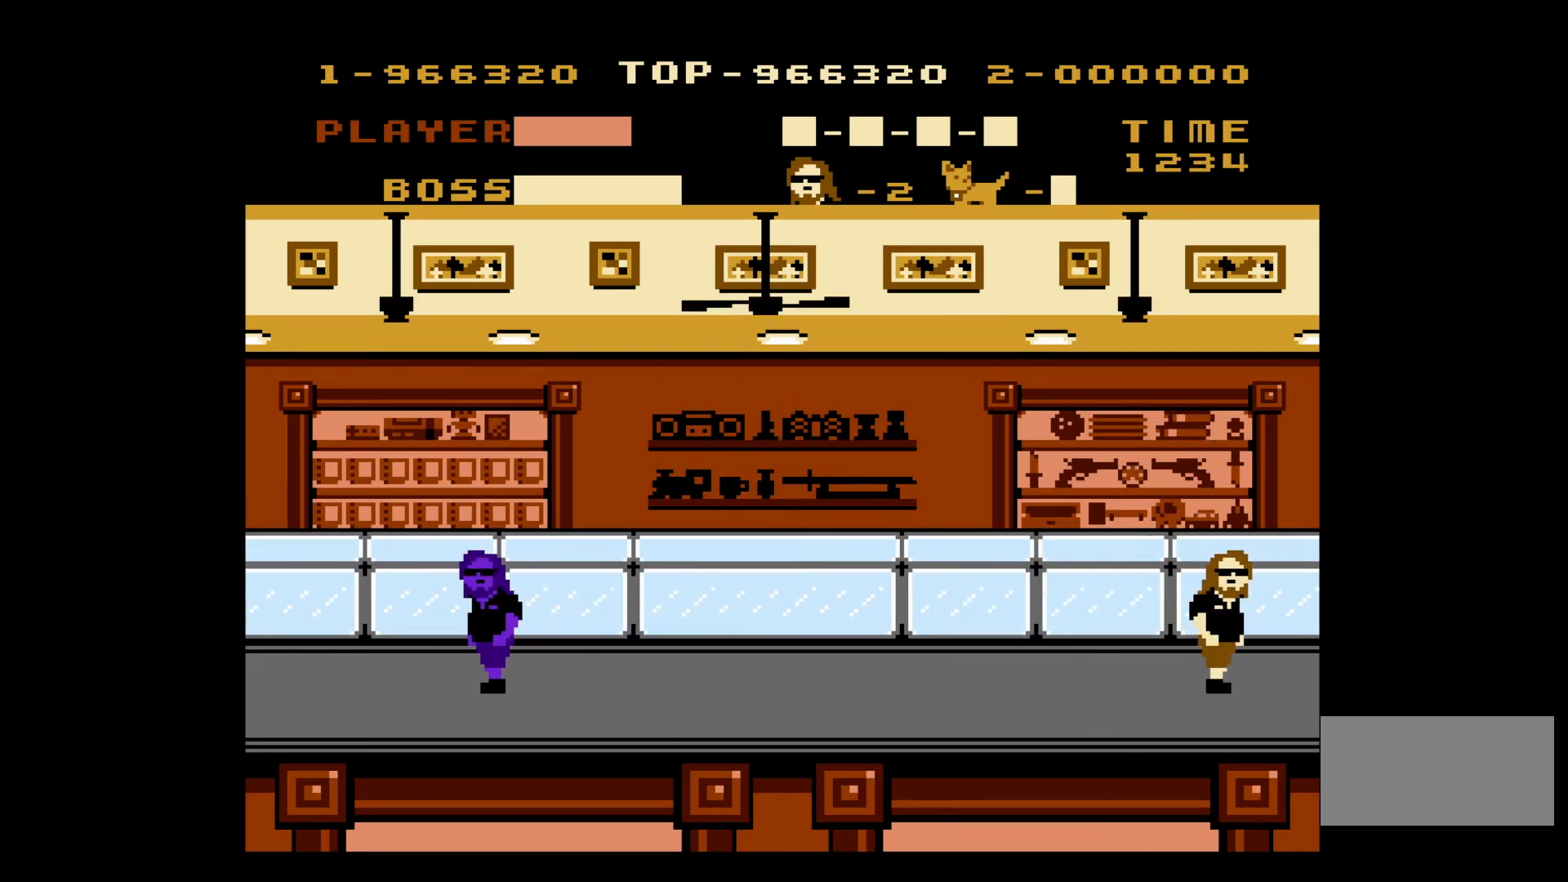
{"buttons": [], "events": []}
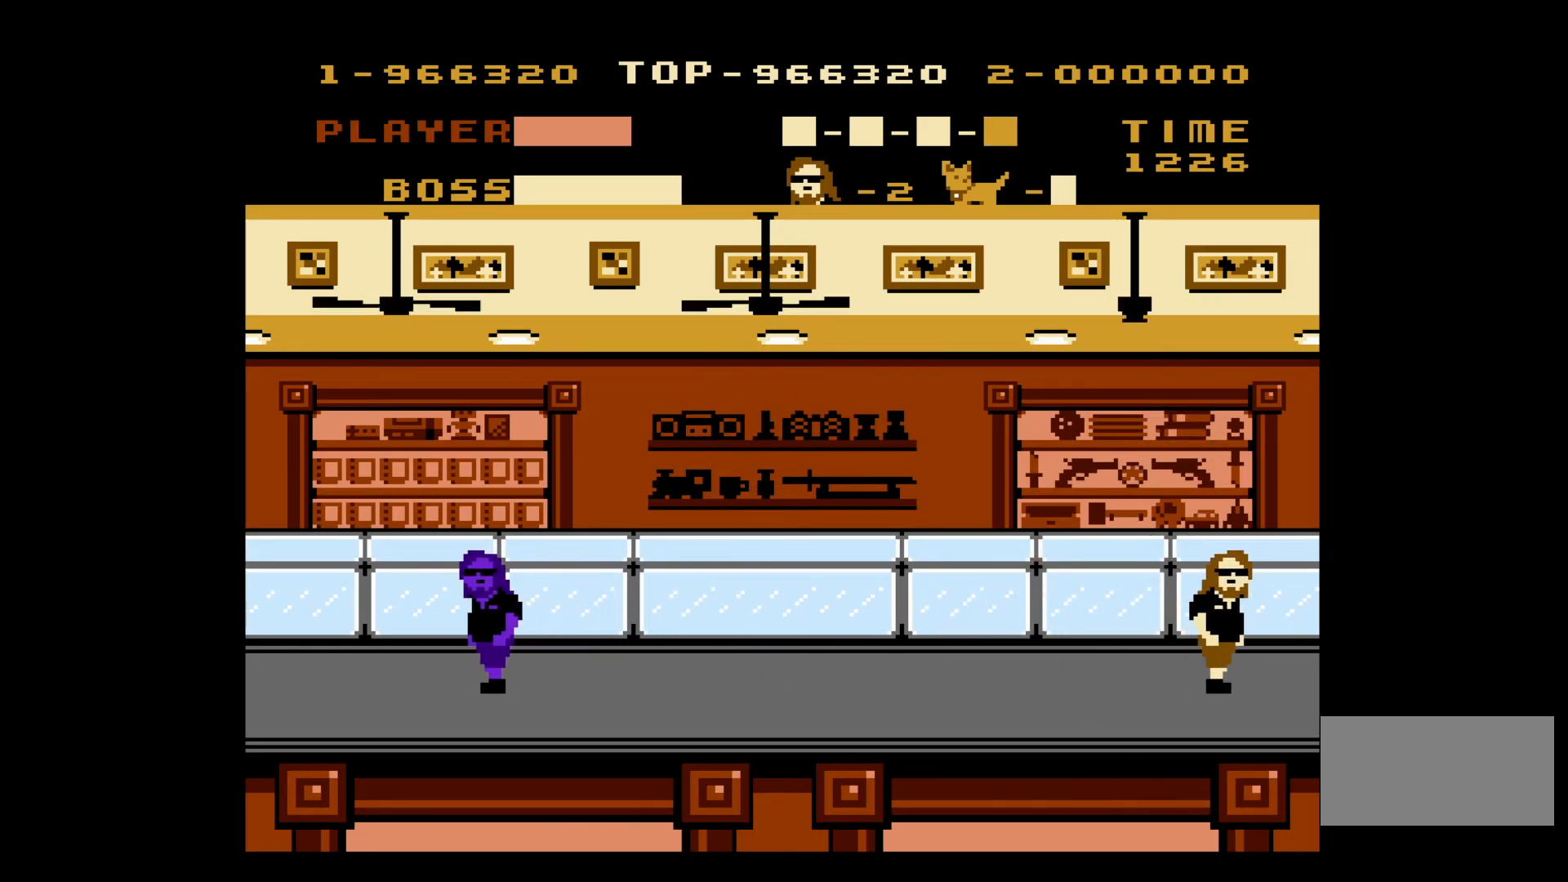
{"buttons": [], "events": []}
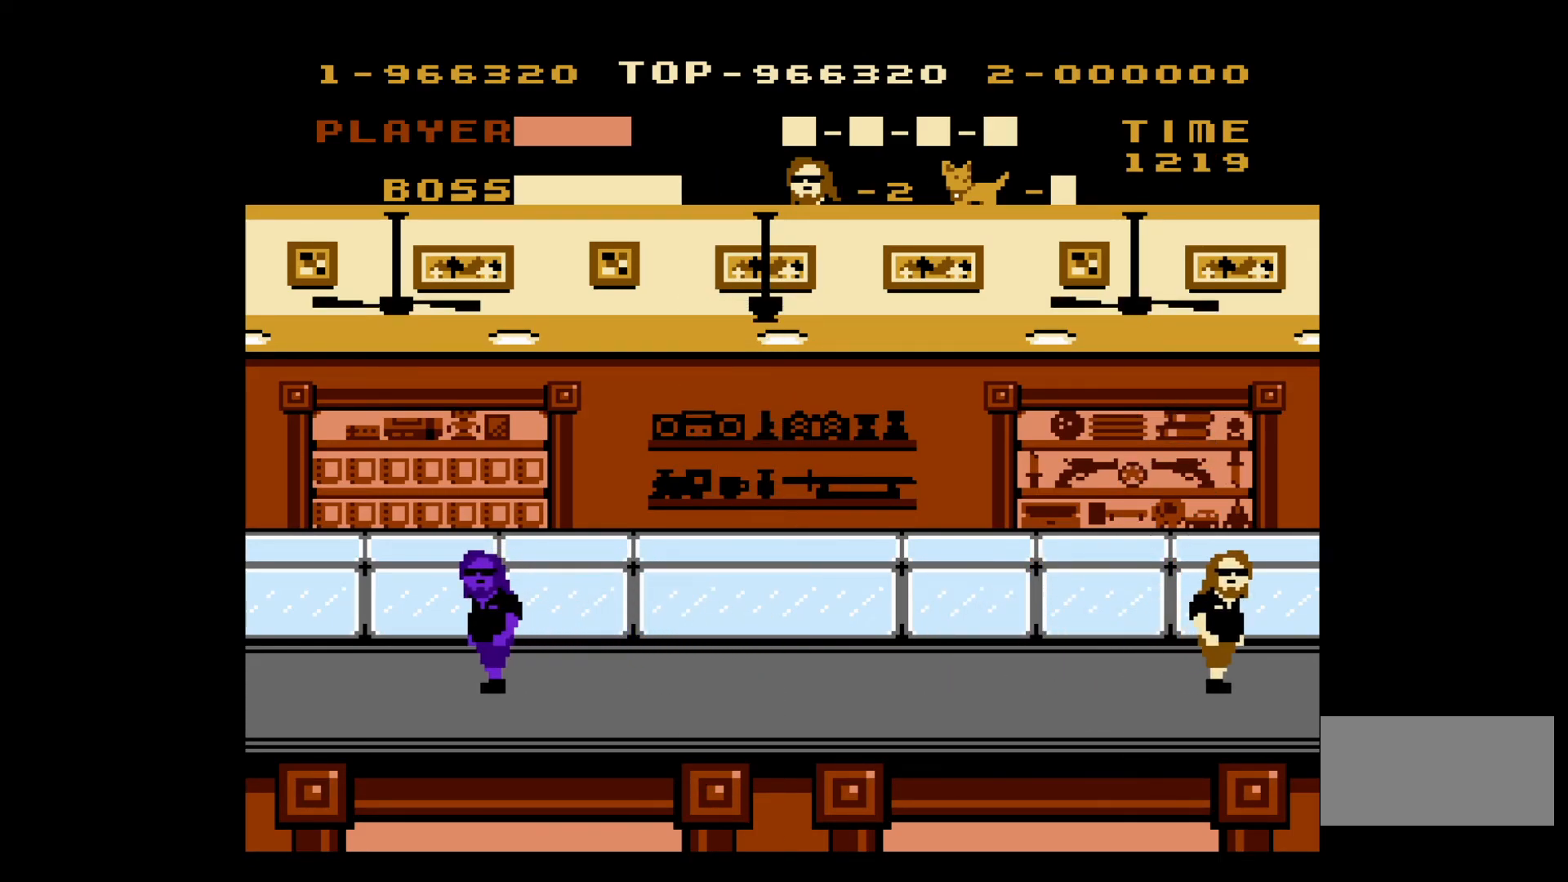
{"buttons": [], "events": []}
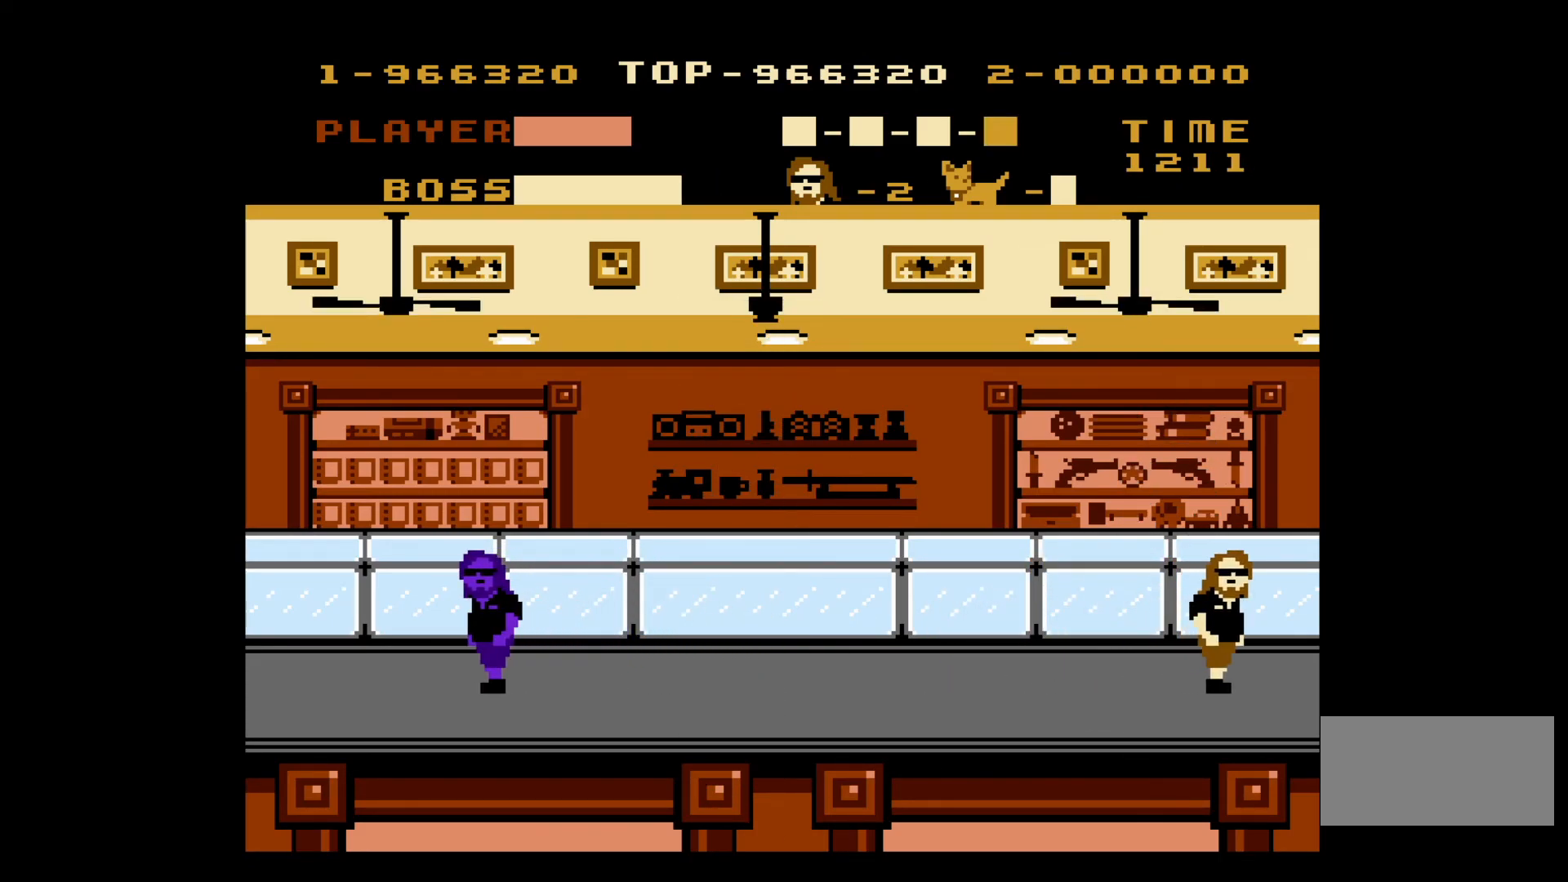
{"buttons": [], "events": []}
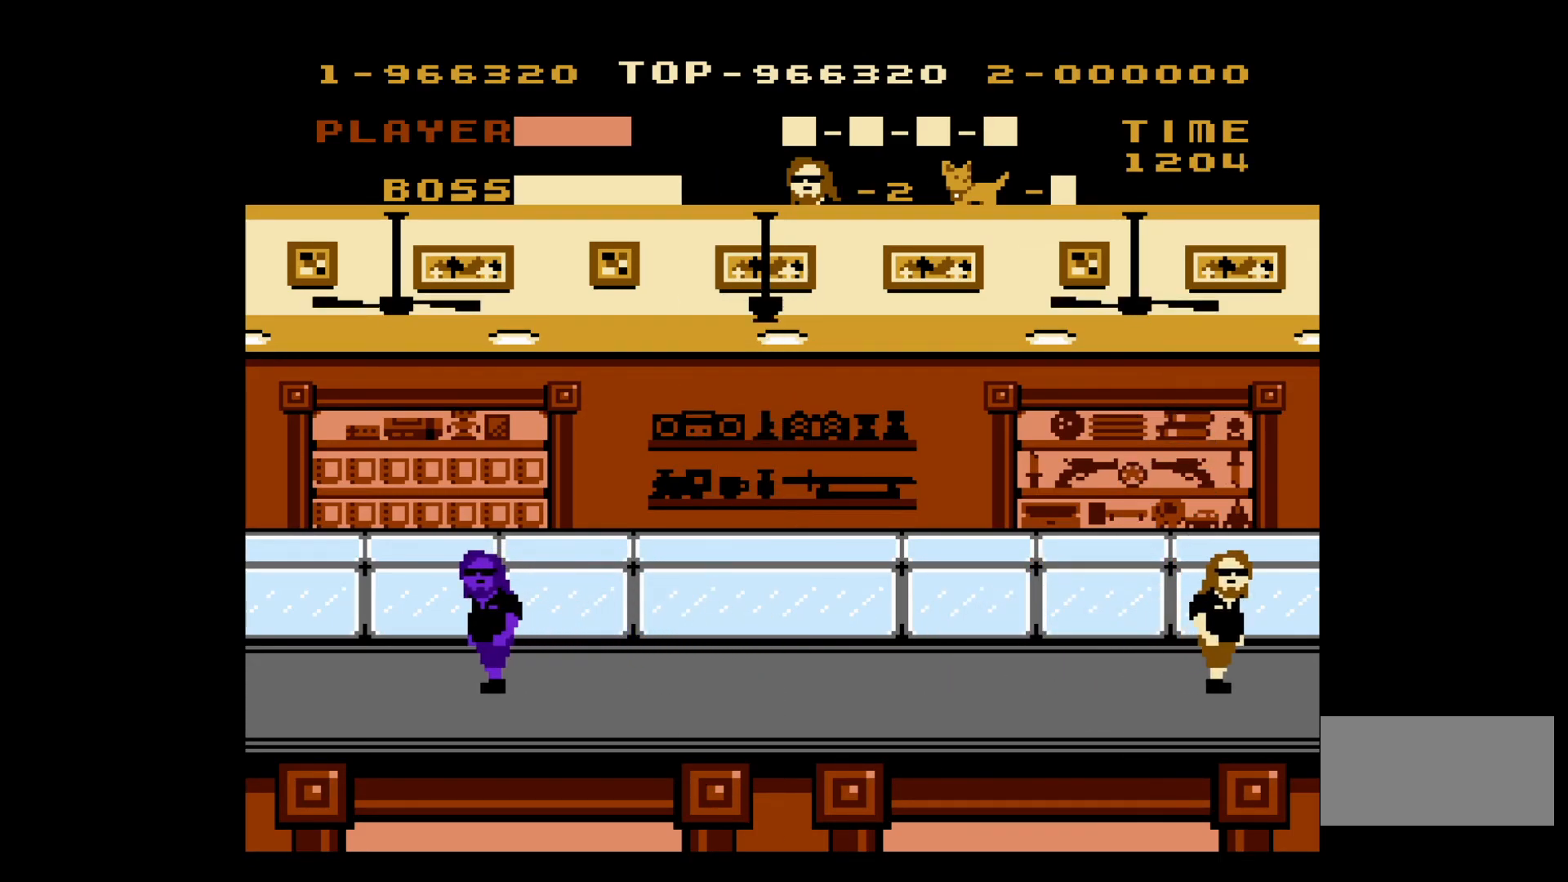
{"buttons": [], "events": []}
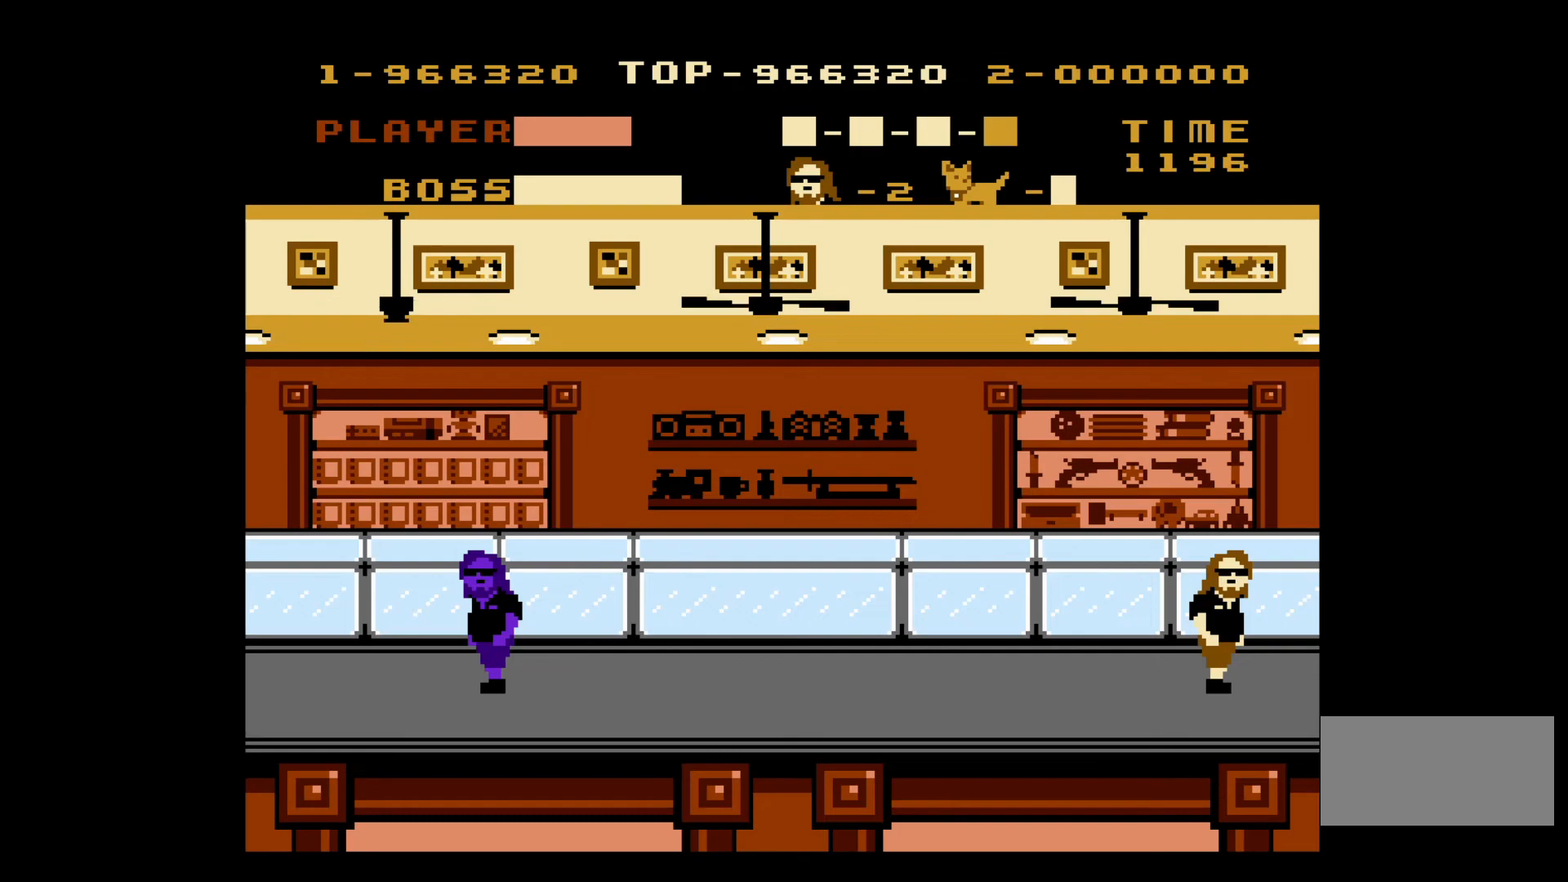
{"buttons": [], "events": []}
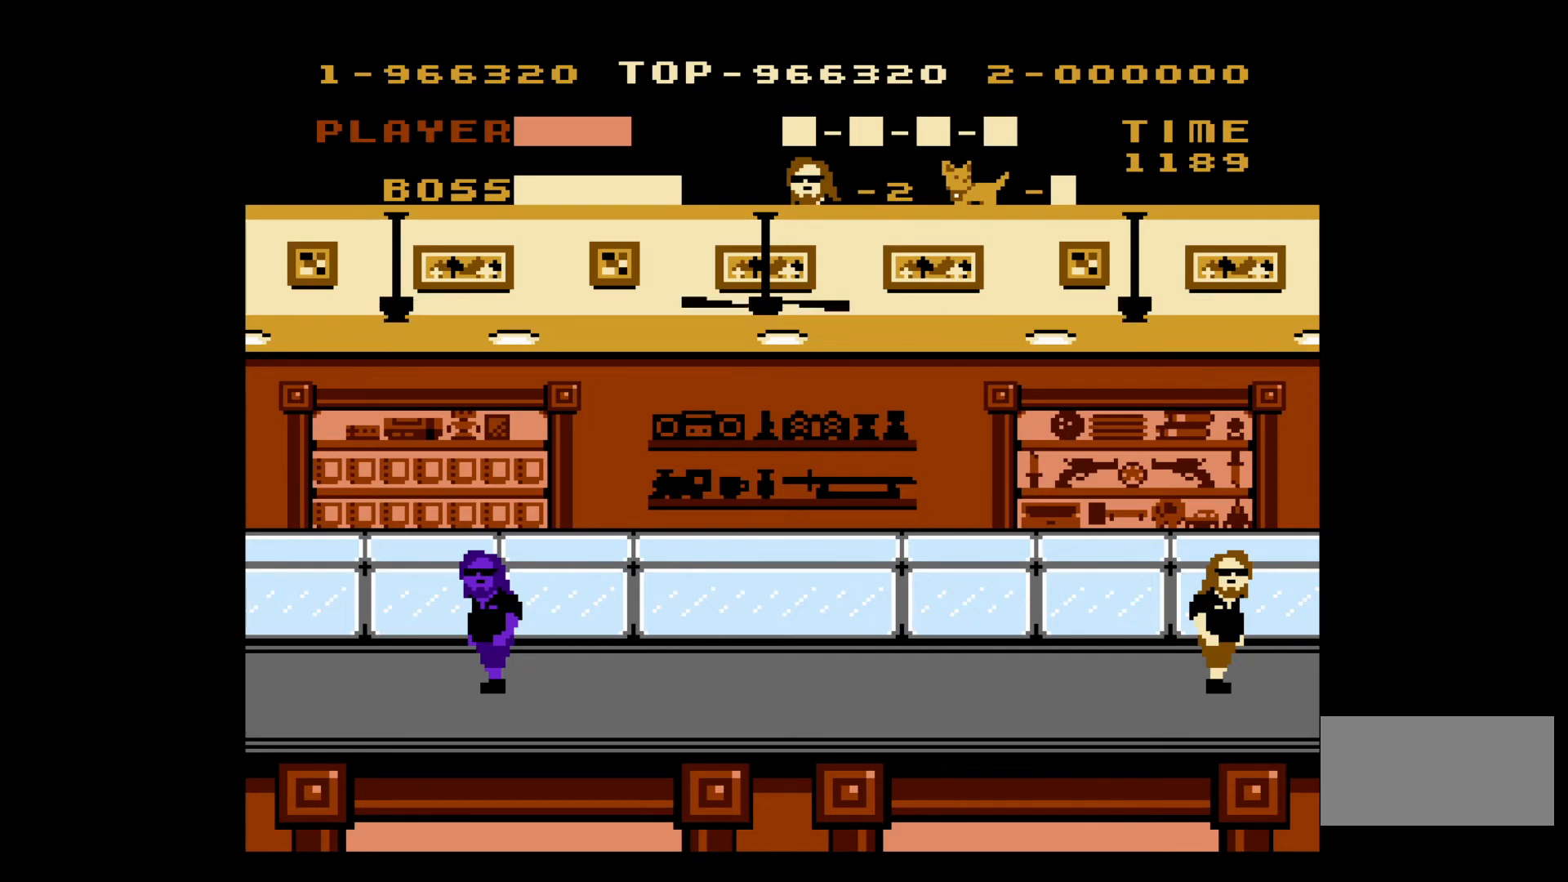
{"buttons": [], "events": []}
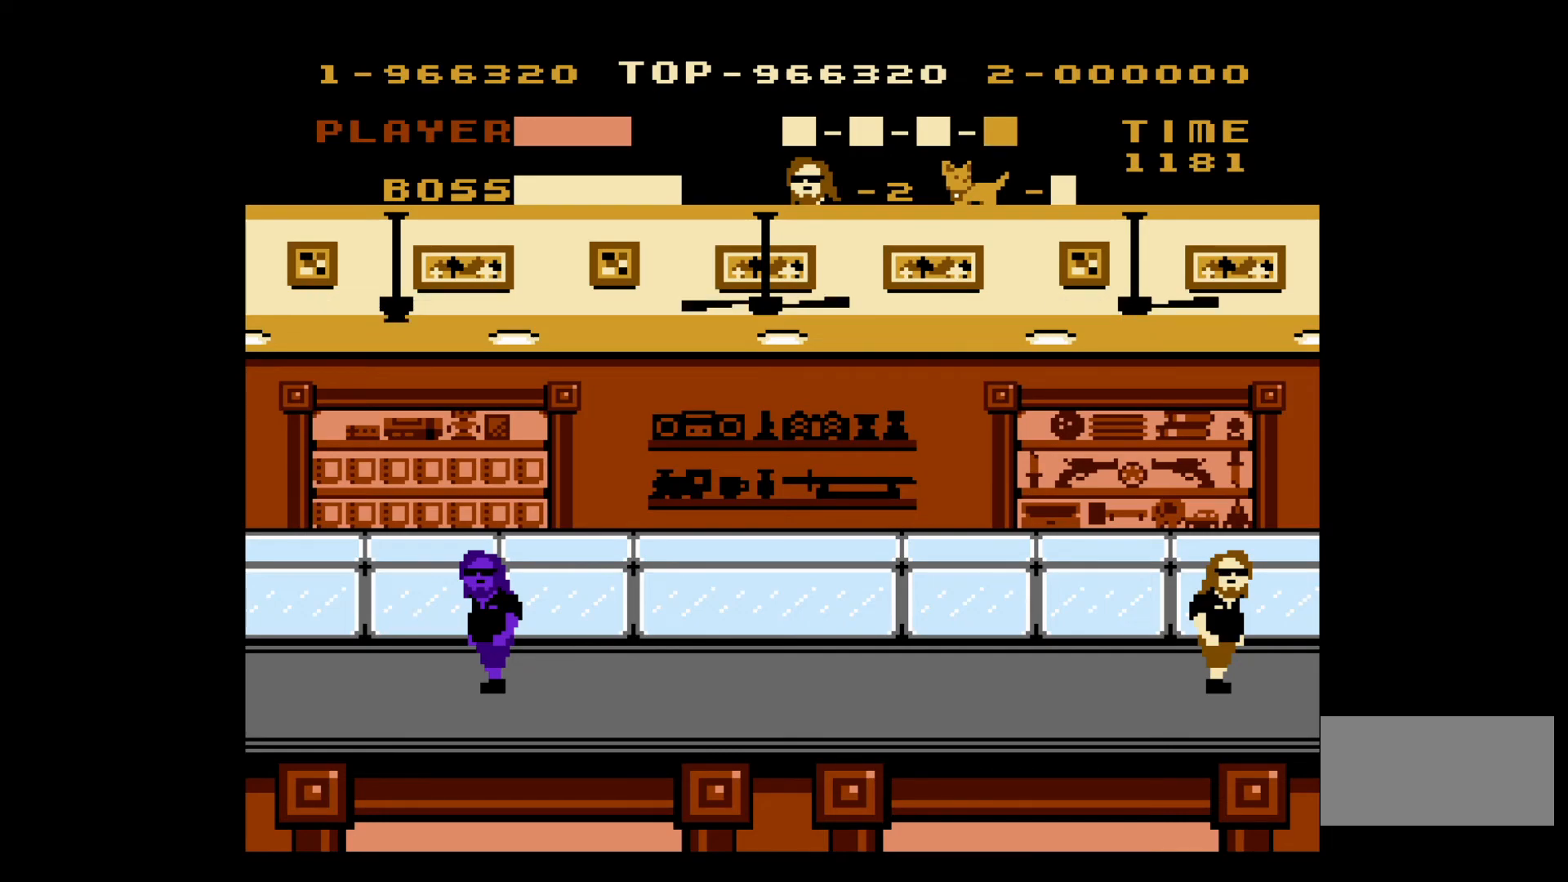
{"buttons": ["DPAD_LEFT"], "events": [[300, "DPAD_LEFT", "down"]]}
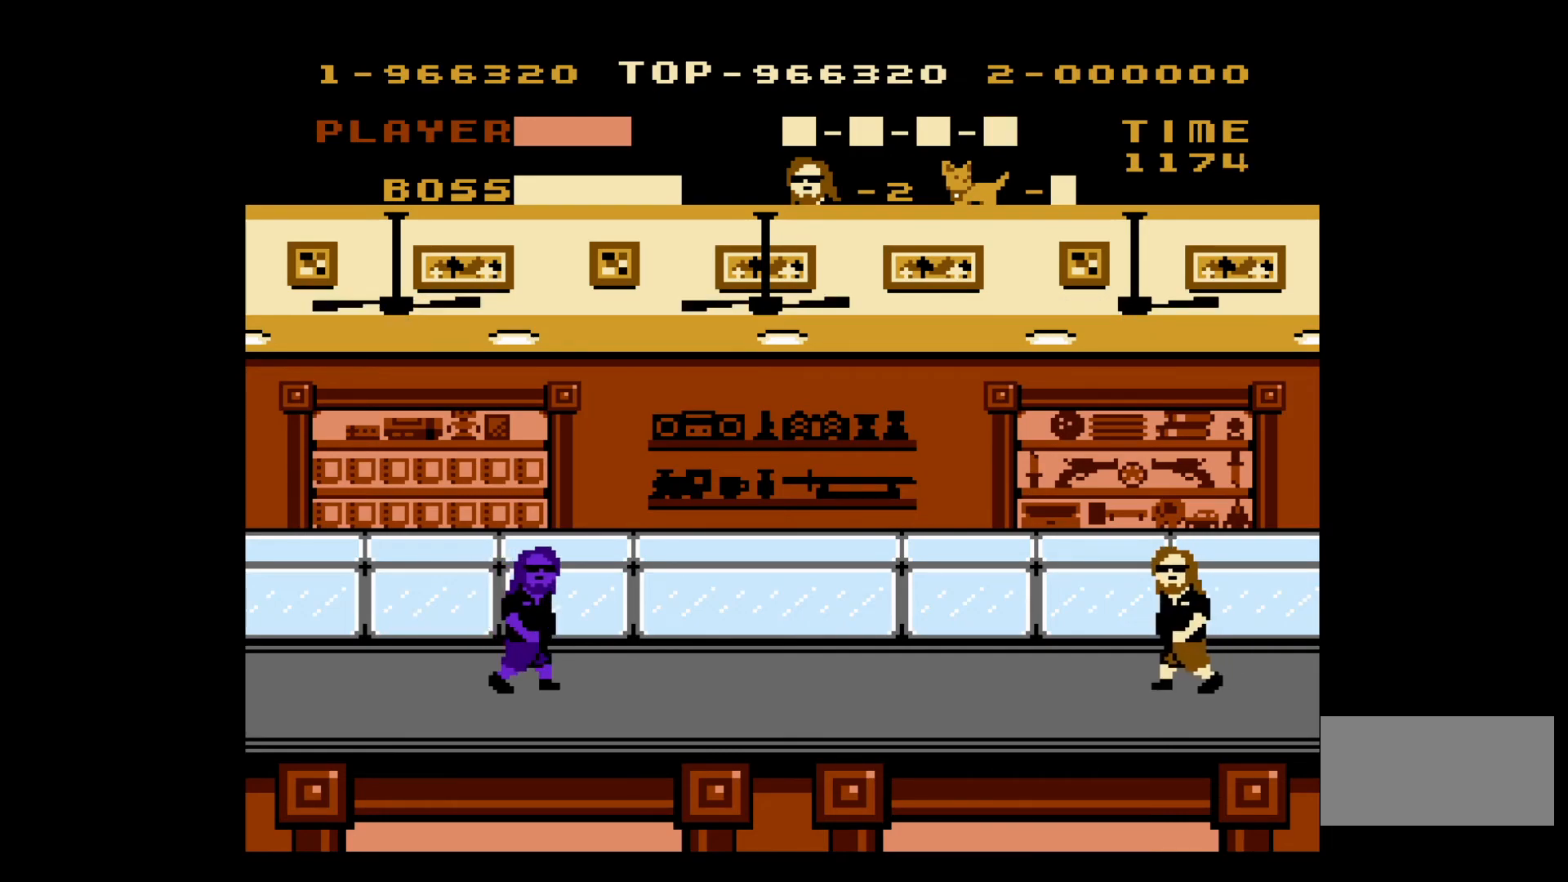
{"buttons": ["DPAD_LEFT"], "events": []}
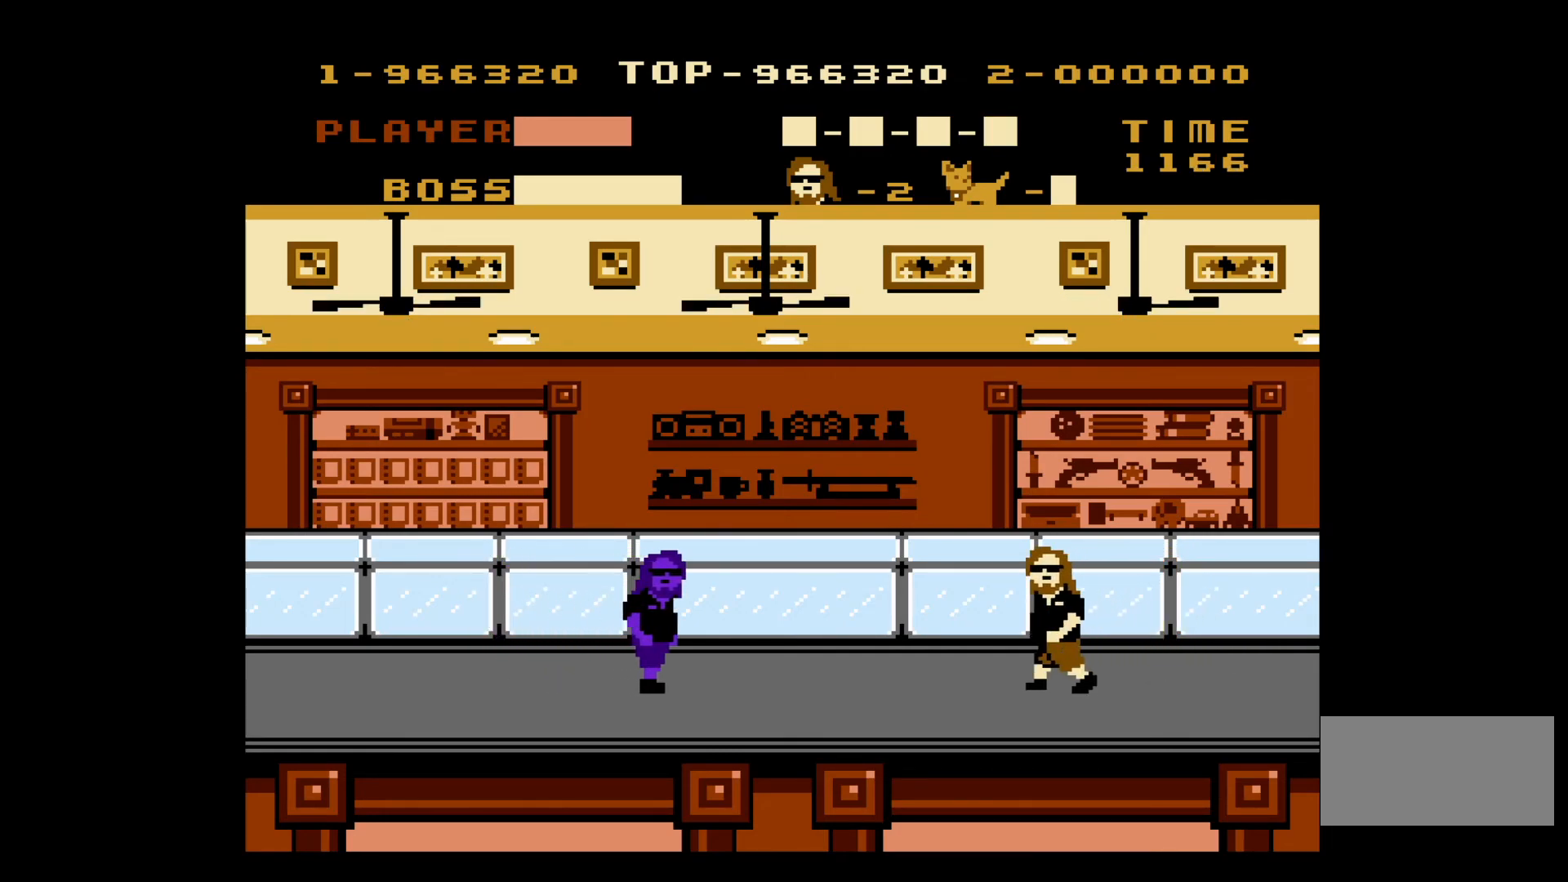
{"buttons": [], "events": [[250, "DPAD_LEFT", "up"]]}
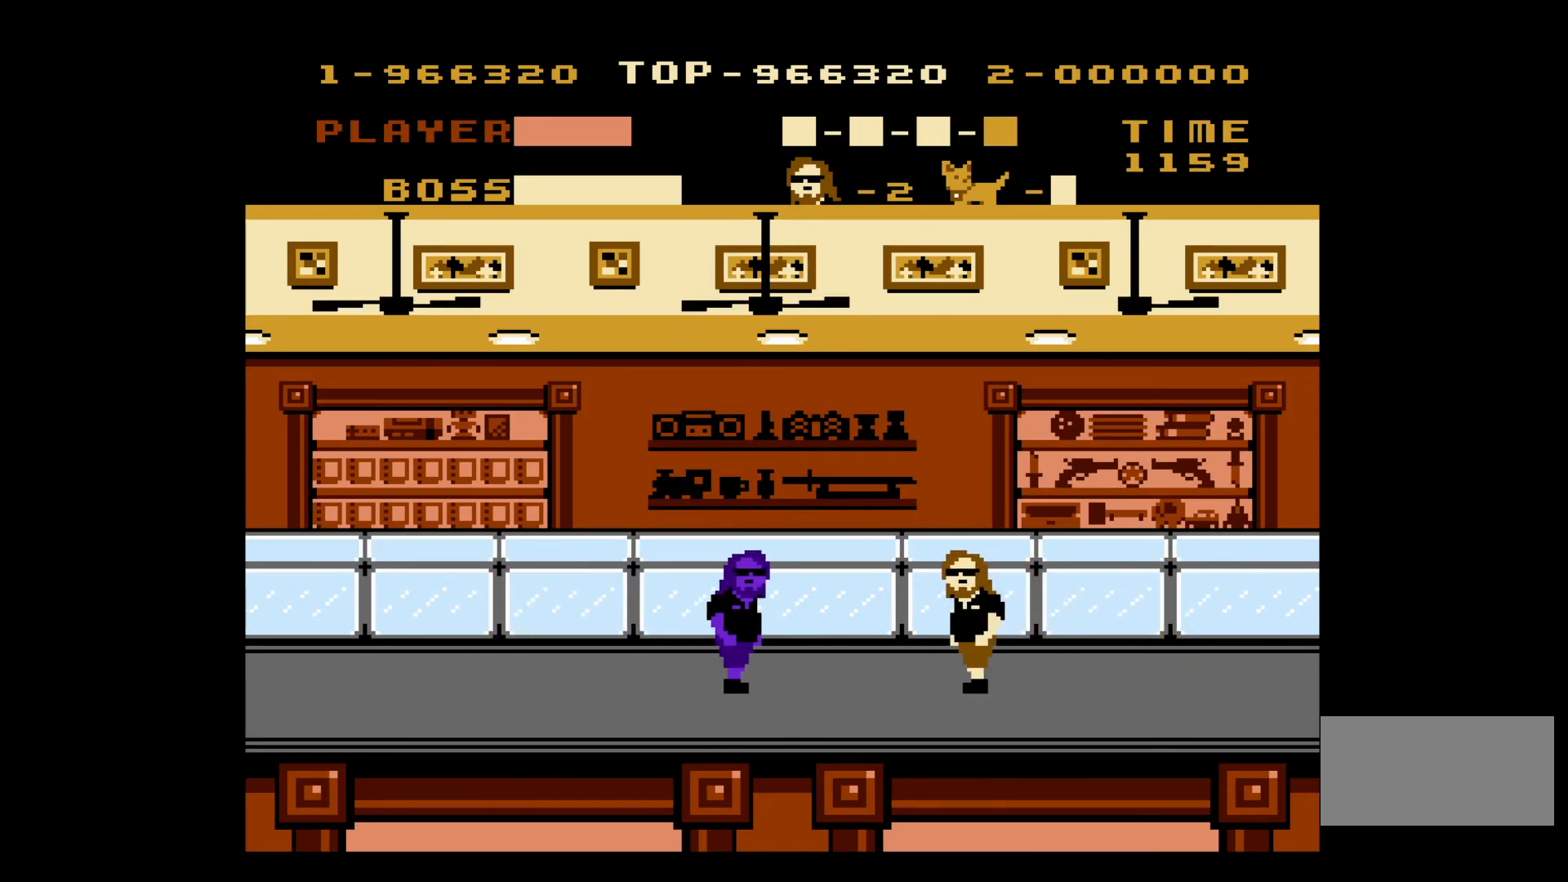
{"buttons": [], "events": []}